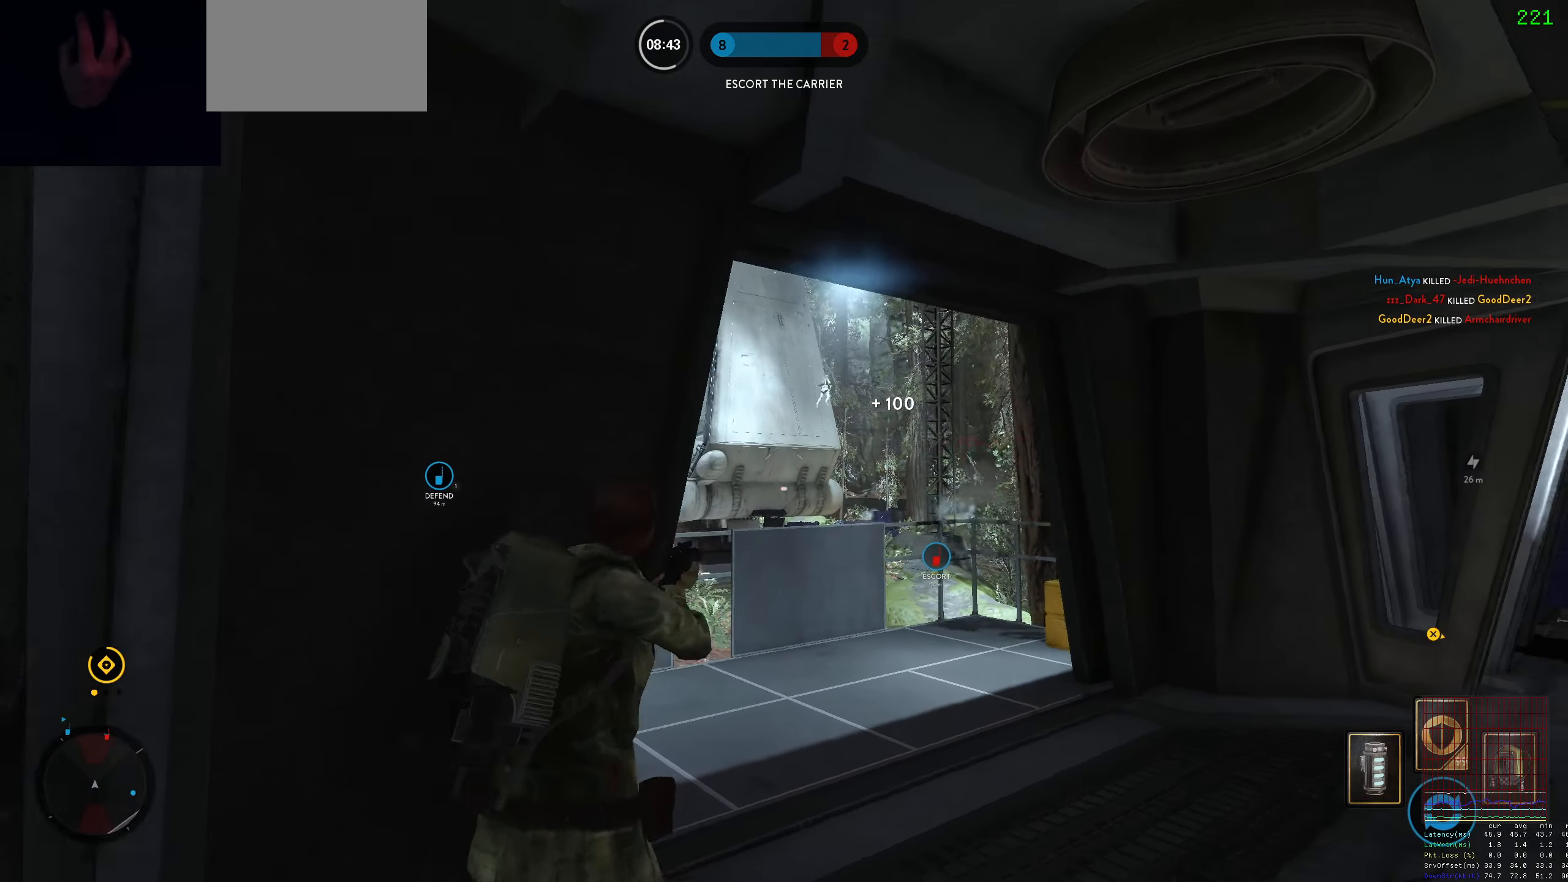
Gameplay with keyboard and mouse; each line is a JSON object with the keys and mouse buttons held at the frame after it. "events" lists presses ("down") and releases ("up") of "1", "2", "3", "4", "5", "a", "alt", "c", "caps_lock", "ctrl", "d", "e", "f", "g", "q", "r", "s", "shift", "space", "t", "tab", "v", "w", "x", "z", "mouse_left", "mouse_wheel" and "mouse_right" between this image and that frame as [ms after this image, input, new state], when the widget could be followed in between. "mouse_left", "mouse_wheel", "mouse_right" = the "left", "wheel", "right" buttons of the "mouse" list. No other keys are recorded. "wheel" means that the mouse wheel is clicked or scrolled. Not read: mouse_move.
{"keys": ["w"], "mouse": ["left"], "events": [[100, "w", "up"], [150, "a", "down"], [150, "mouse_left", "down"], [200, "d", "up"], [233, "mouse_left", "up"], [283, "mouse_left", "down"], [283, "w", "down"], [333, "a", "up"], [383, "d", "down"], [383, "mouse_left", "up"], [433, "d", "up"], [433, "mouse_left", "down"]]}
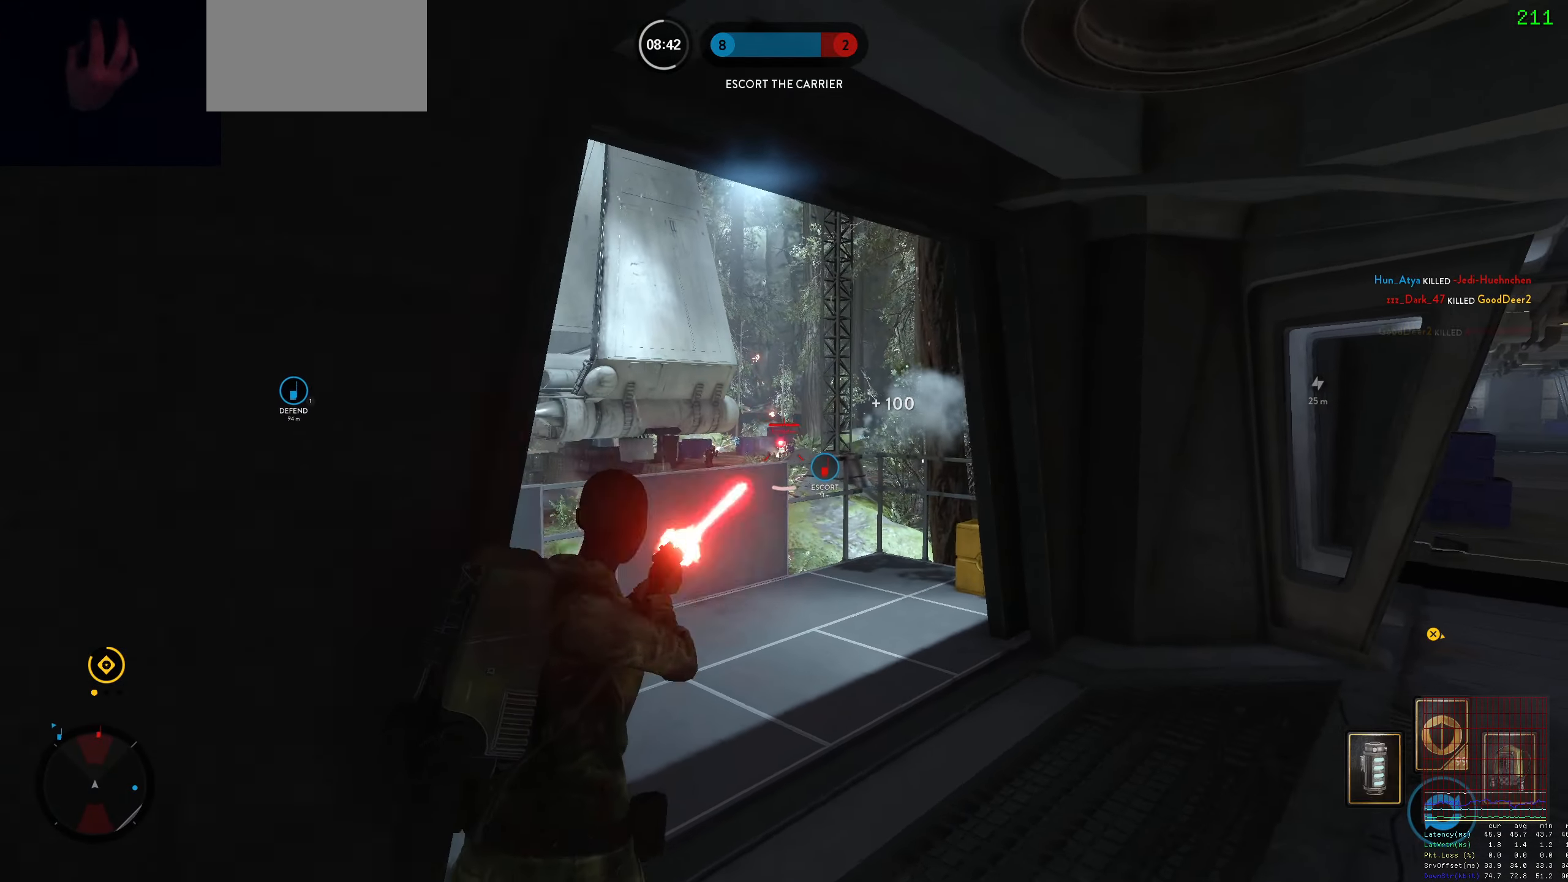
{"keys": ["w"], "mouse": [], "events": [[17, "mouse_left", "up"], [67, "mouse_left", "down"], [500, "mouse_left", "up"]]}
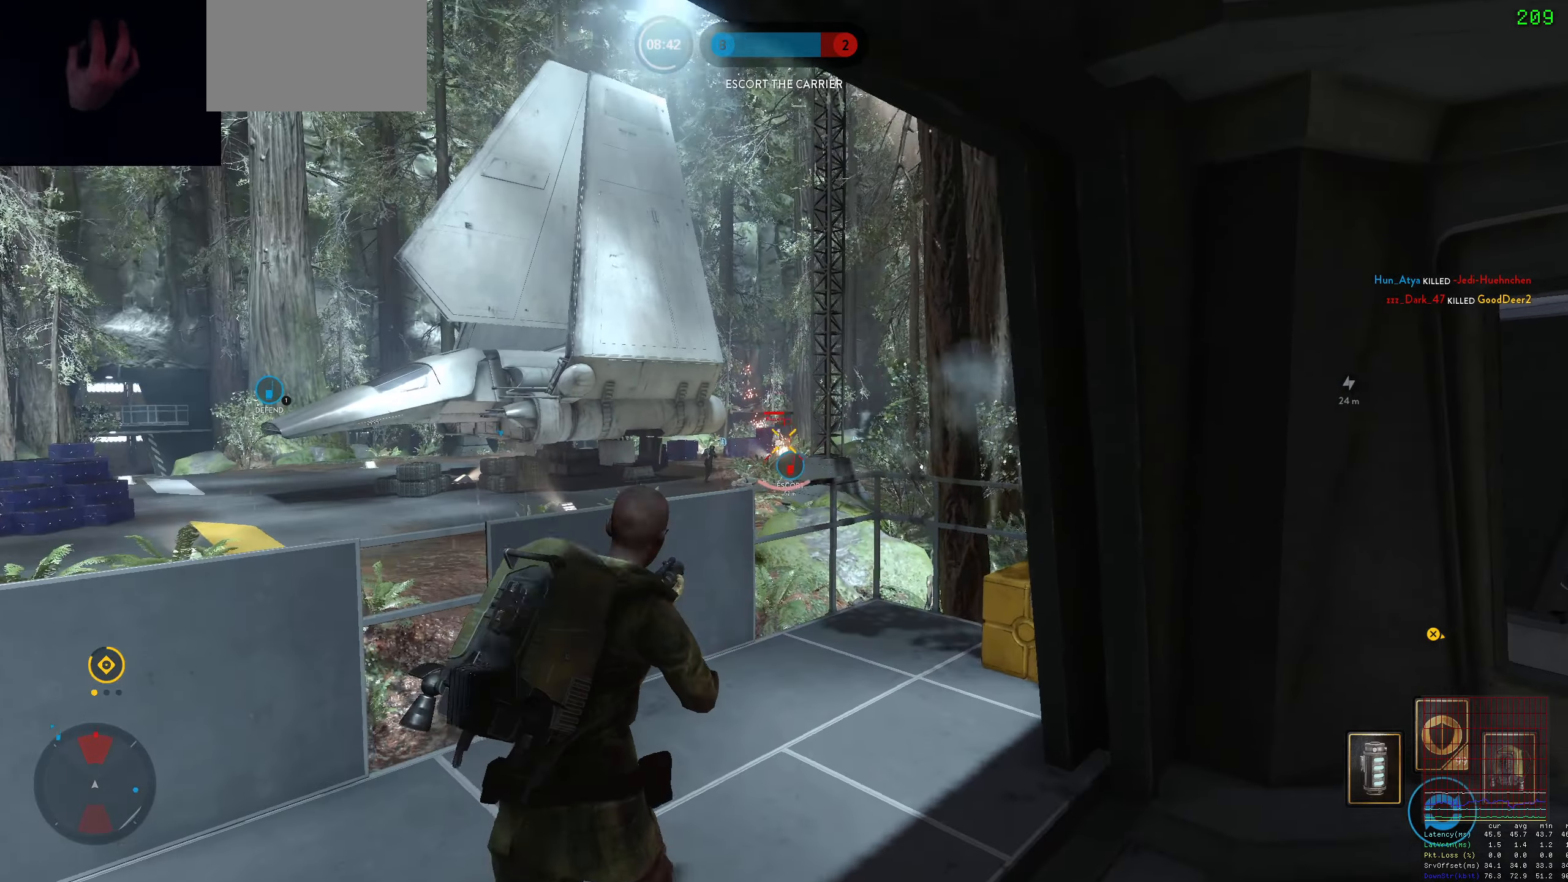
{"keys": ["d"], "mouse": ["left"], "events": [[33, "a", "down"], [33, "mouse_left", "down"], [133, "mouse_left", "up"], [183, "mouse_left", "down"], [217, "w", "up"], [267, "mouse_left", "up"], [317, "a", "up"], [317, "mouse_left", "down"], [367, "d", "down"], [417, "mouse_left", "up"], [467, "d", "up"], [467, "mouse_left", "down"], [500, "d", "down"]]}
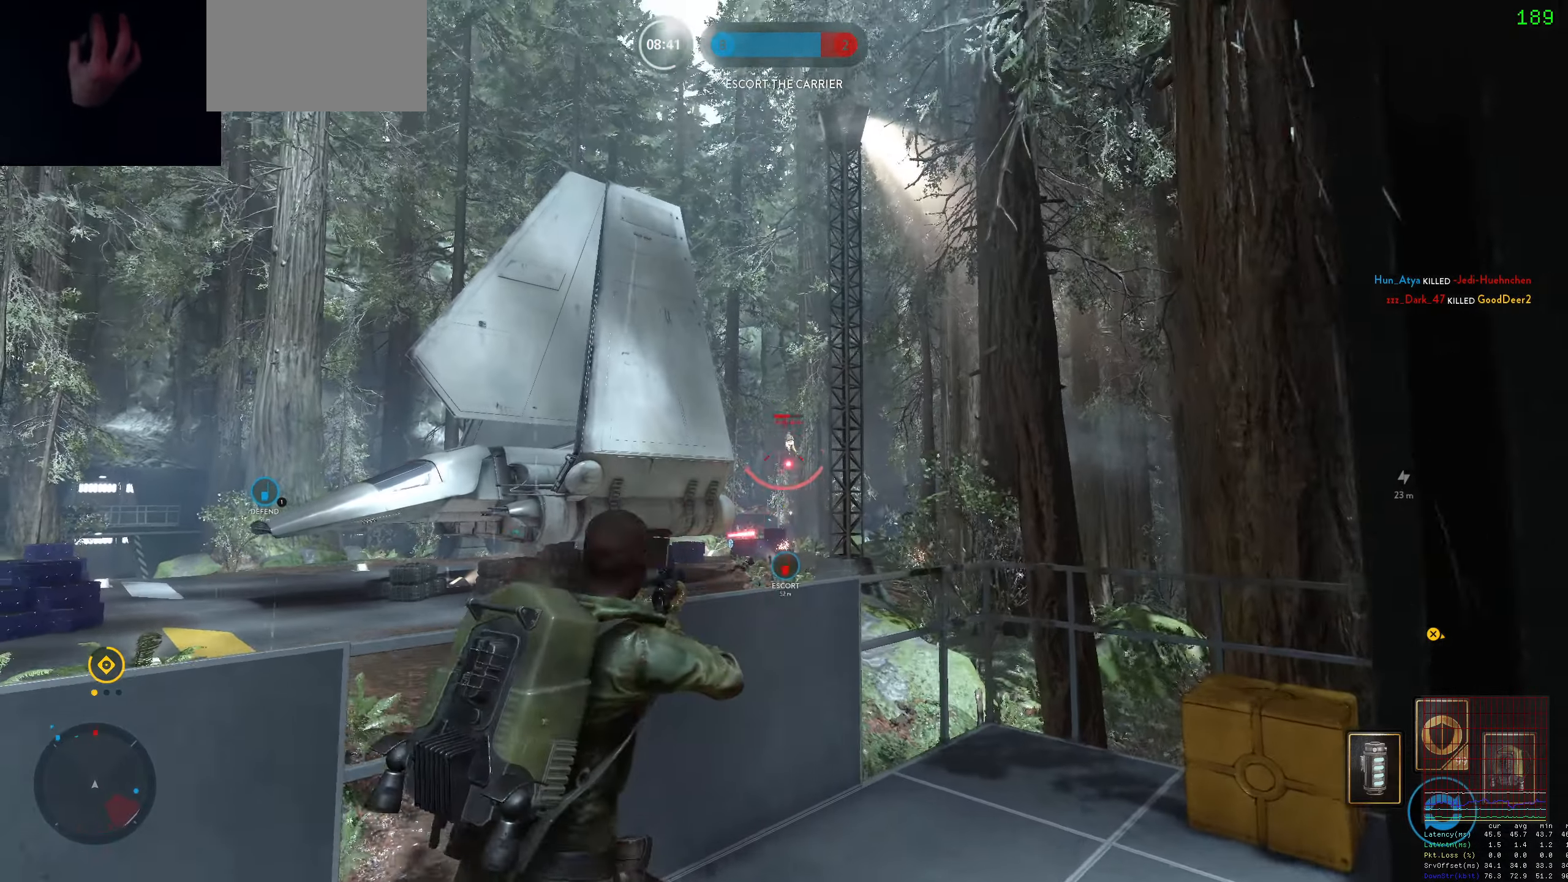
{"keys": ["s"], "mouse": [], "events": [[50, "w", "down"], [100, "mouse_left", "up"], [150, "mouse_left", "down"], [233, "d", "up"], [233, "w", "up"], [383, "mouse_left", "up"], [467, "s", "down"]]}
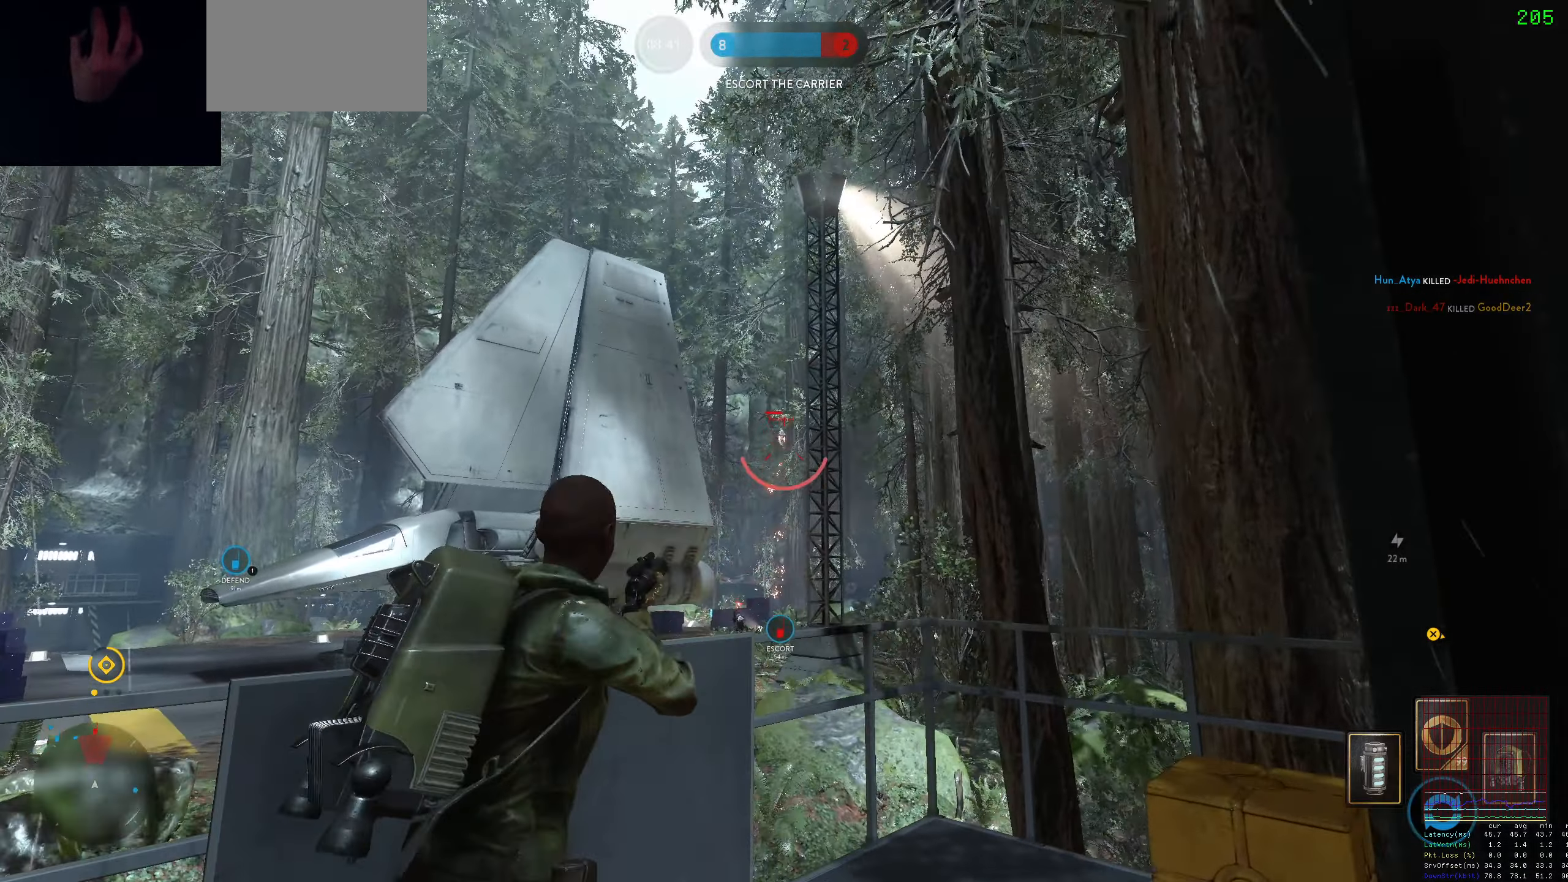
{"keys": [], "mouse": [], "events": [[167, "a", "down"], [217, "s", "up"], [250, "c", "down"], [350, "c", "up"], [350, "w", "down"], [400, "a", "up"], [450, "w", "up"]]}
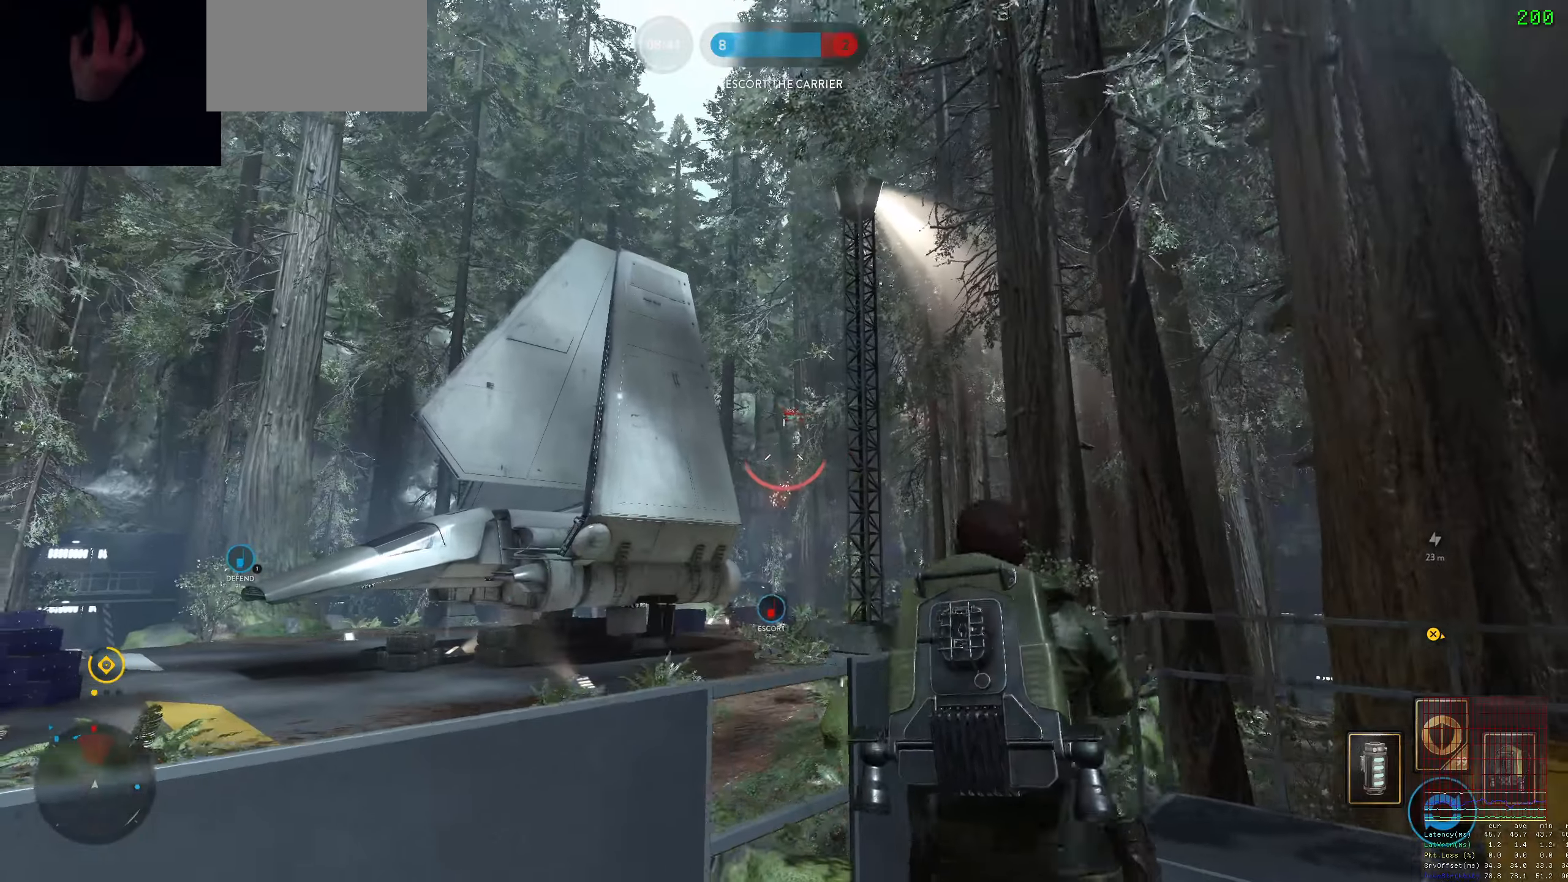
{"keys": [], "mouse": ["left"], "events": [[184, "mouse_left", "down"], [267, "mouse_left", "up"], [317, "mouse_left", "down"], [417, "mouse_left", "up"], [500, "mouse_left", "down"]]}
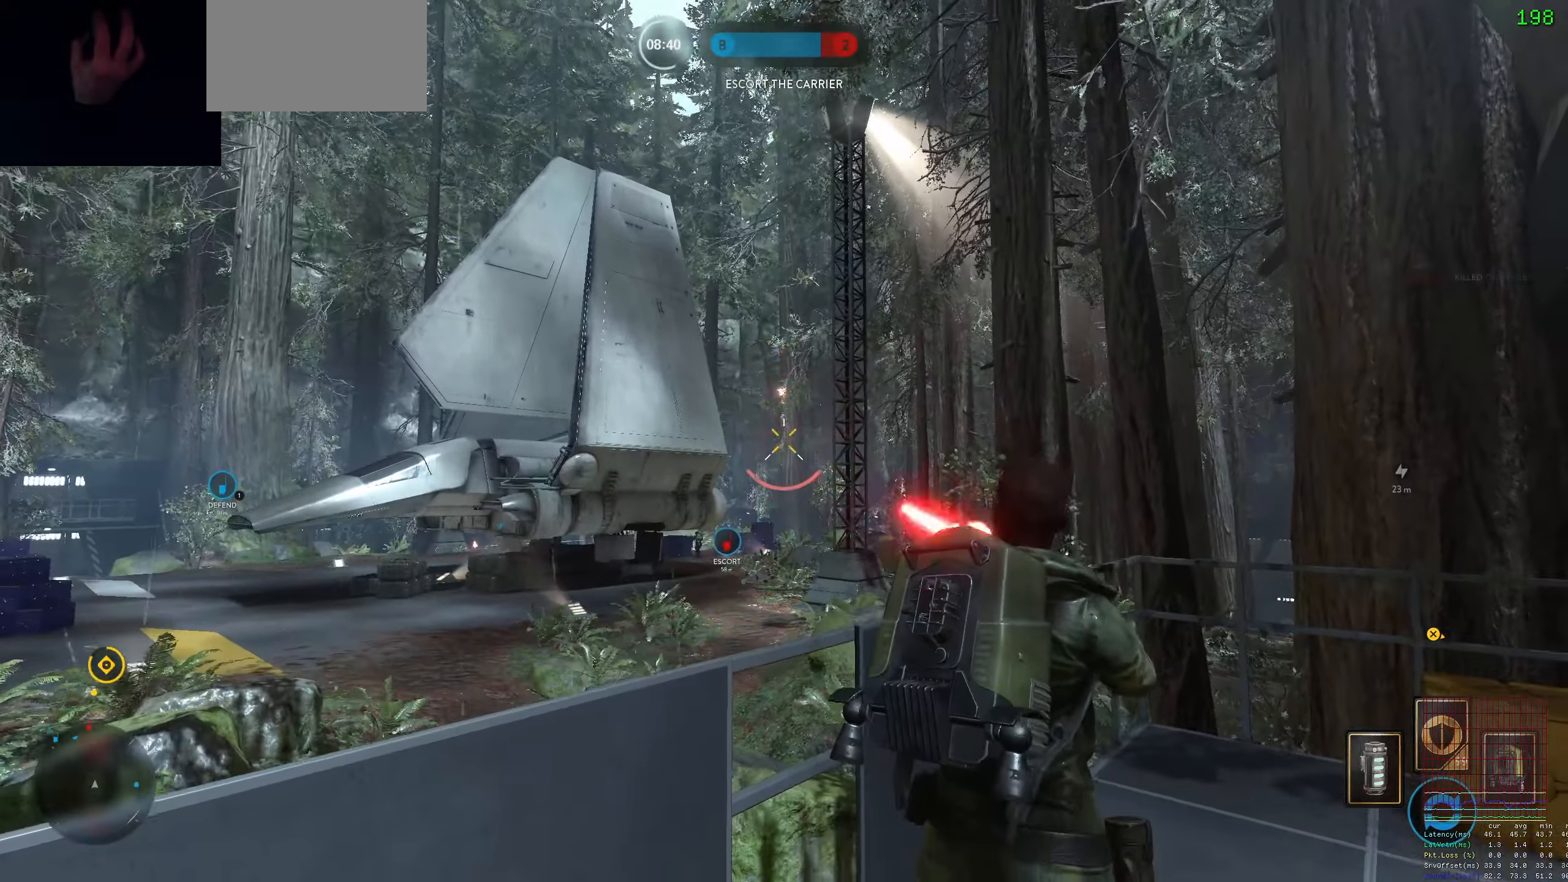
{"keys": ["d"], "mouse": [], "events": [[150, "s", "down"], [234, "mouse_left", "up"], [284, "d", "down"], [284, "mouse_left", "down"], [384, "mouse_left", "up"], [434, "mouse_left", "down"], [467, "mouse_left", "up"], [467, "s", "up"]]}
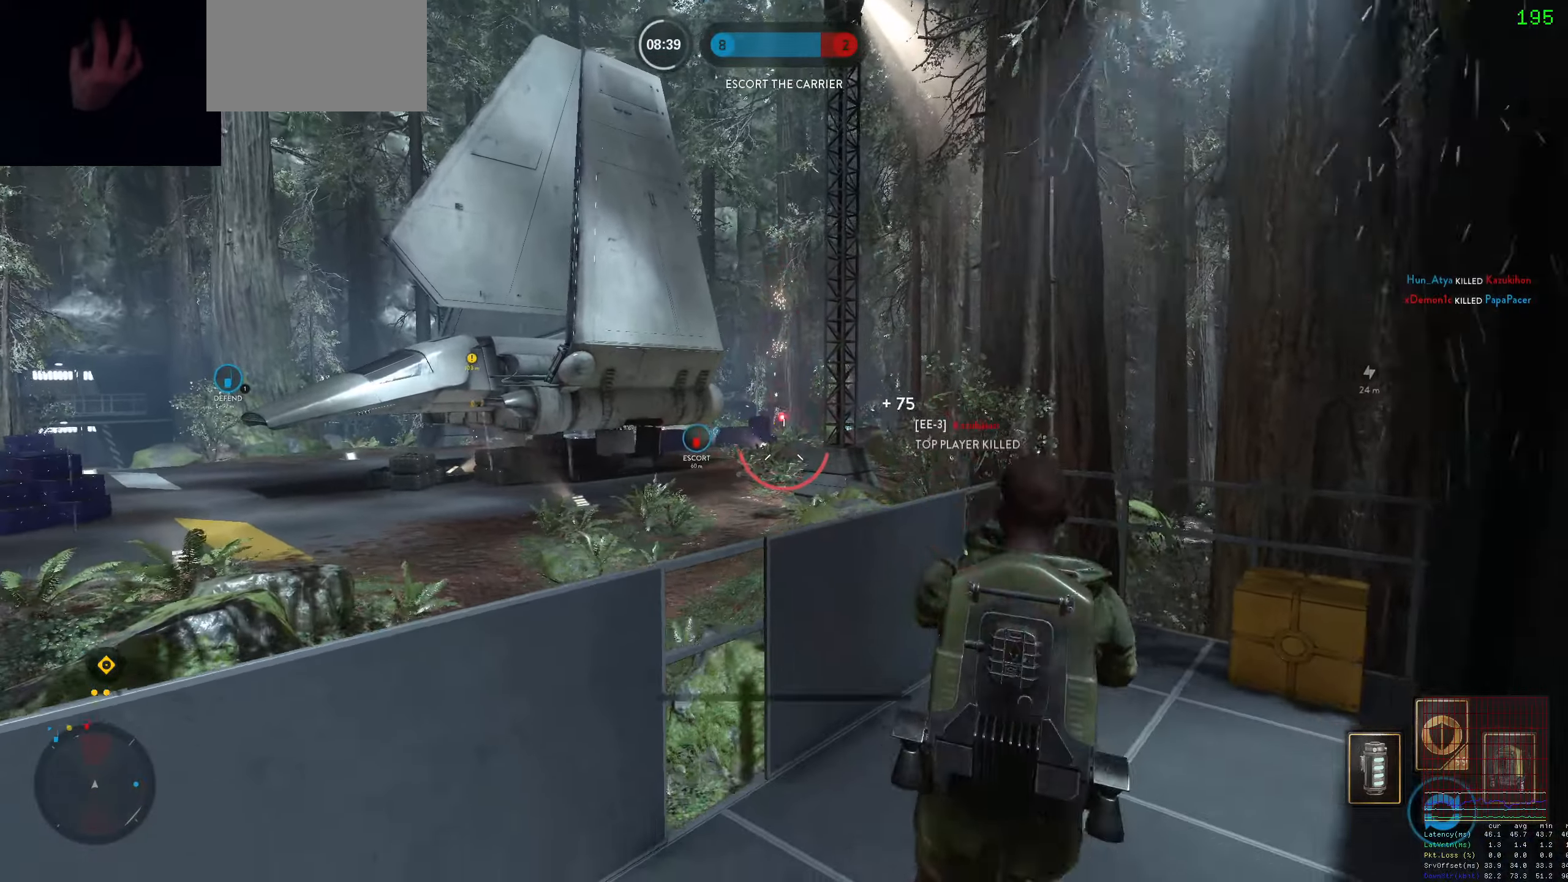
{"keys": ["shift", "space", "w"], "mouse": [], "events": [[117, "w", "down"], [167, "d", "up"], [200, "shift", "down"], [484, "space", "down"]]}
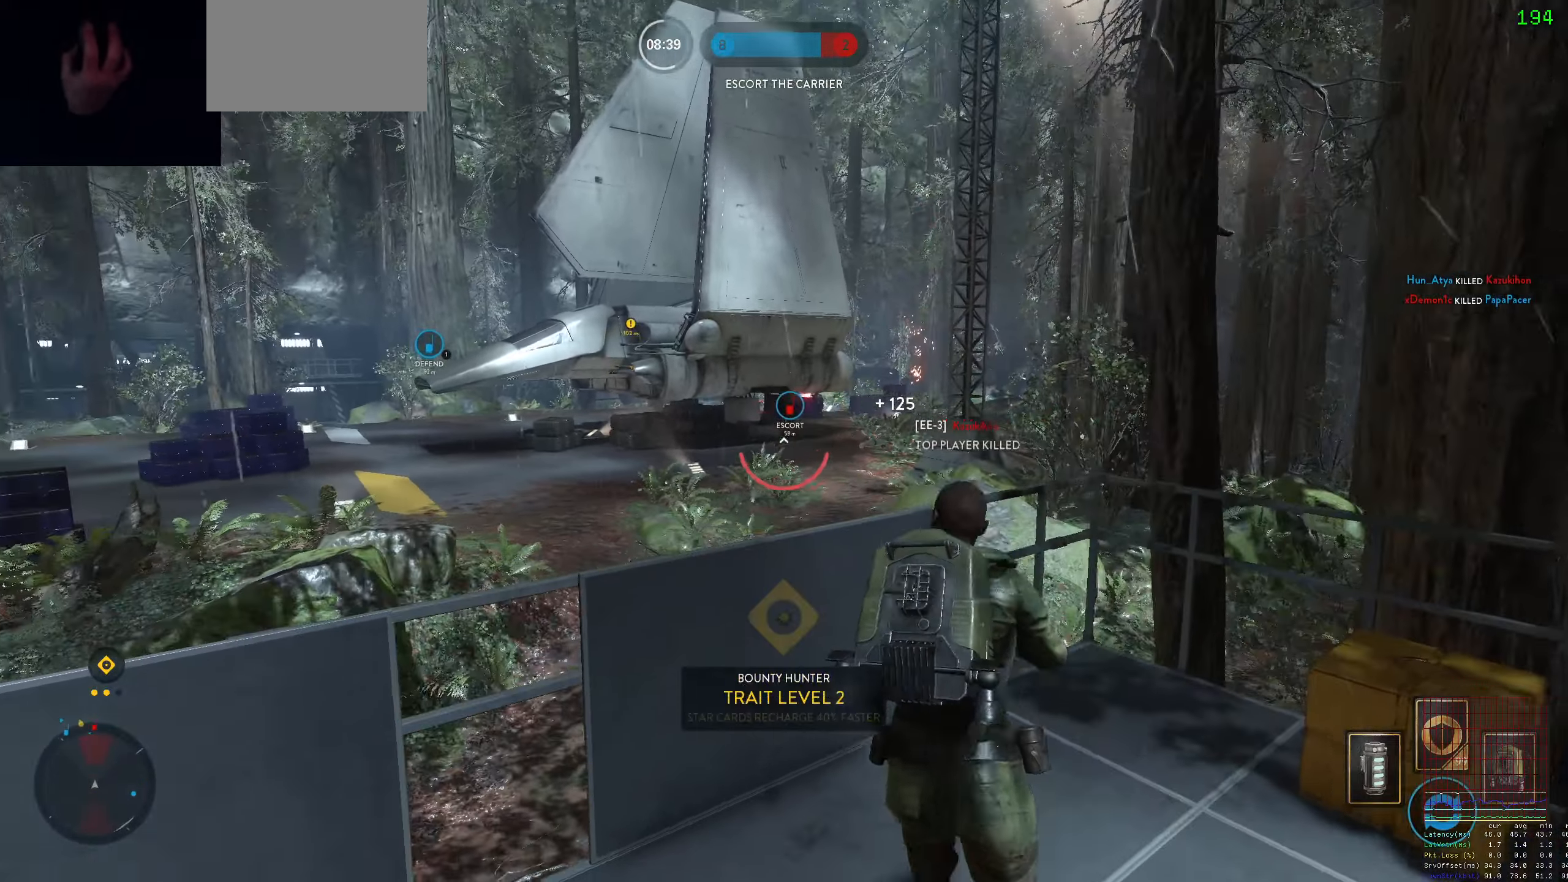
{"keys": ["shift", "w"], "mouse": [], "events": [[134, "a", "down"], [184, "space", "up"], [317, "a", "up"], [417, "c", "down"], [467, "c", "up"]]}
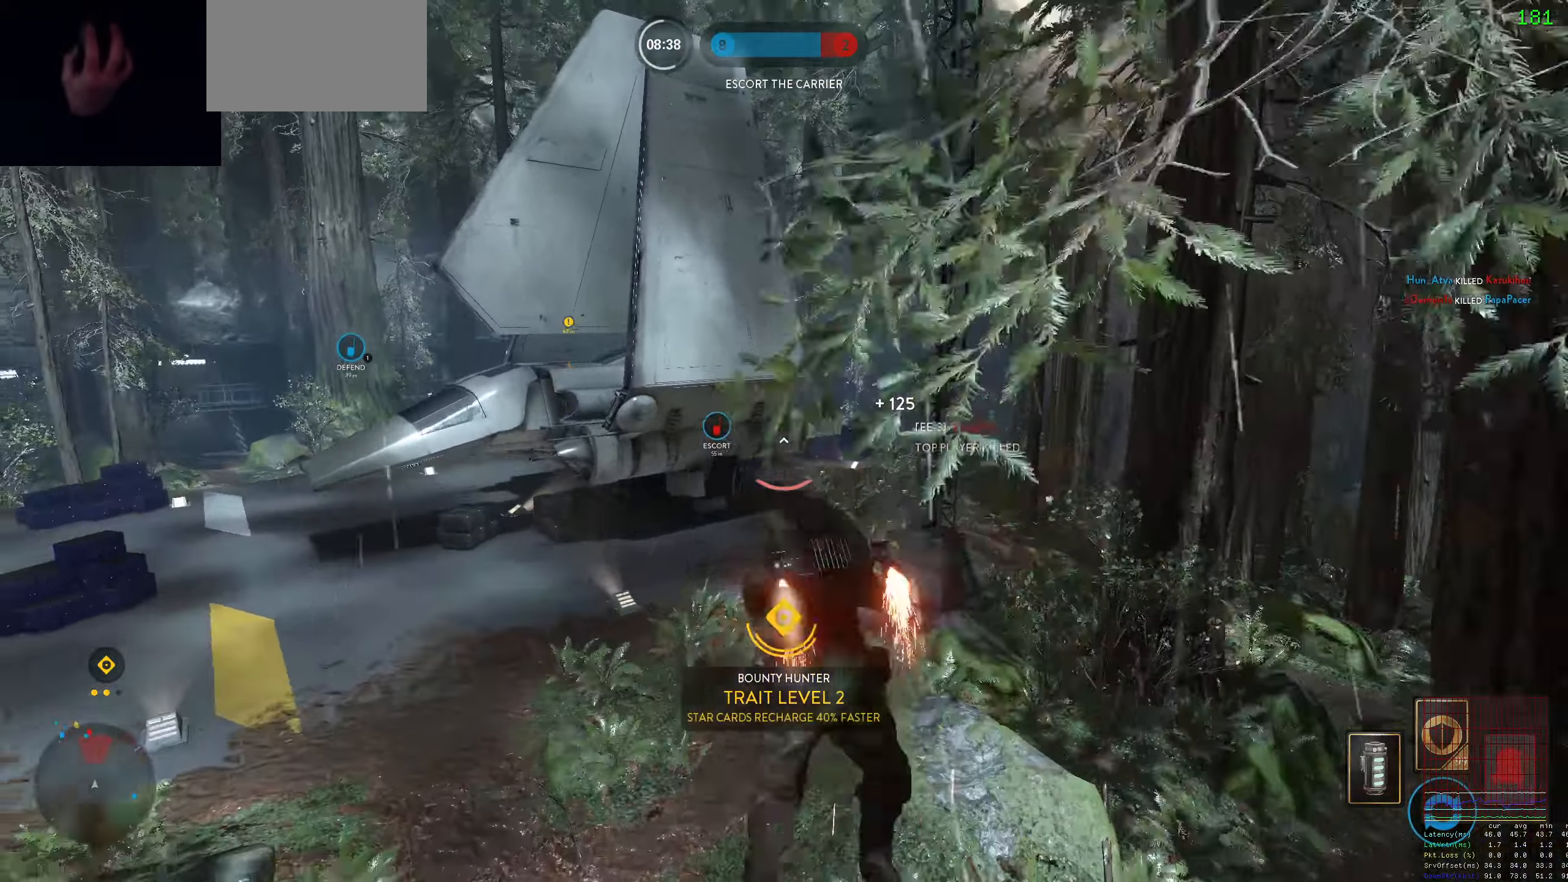
{"keys": ["d", "shift", "w"], "mouse": [], "events": [[50, "d", "down"]]}
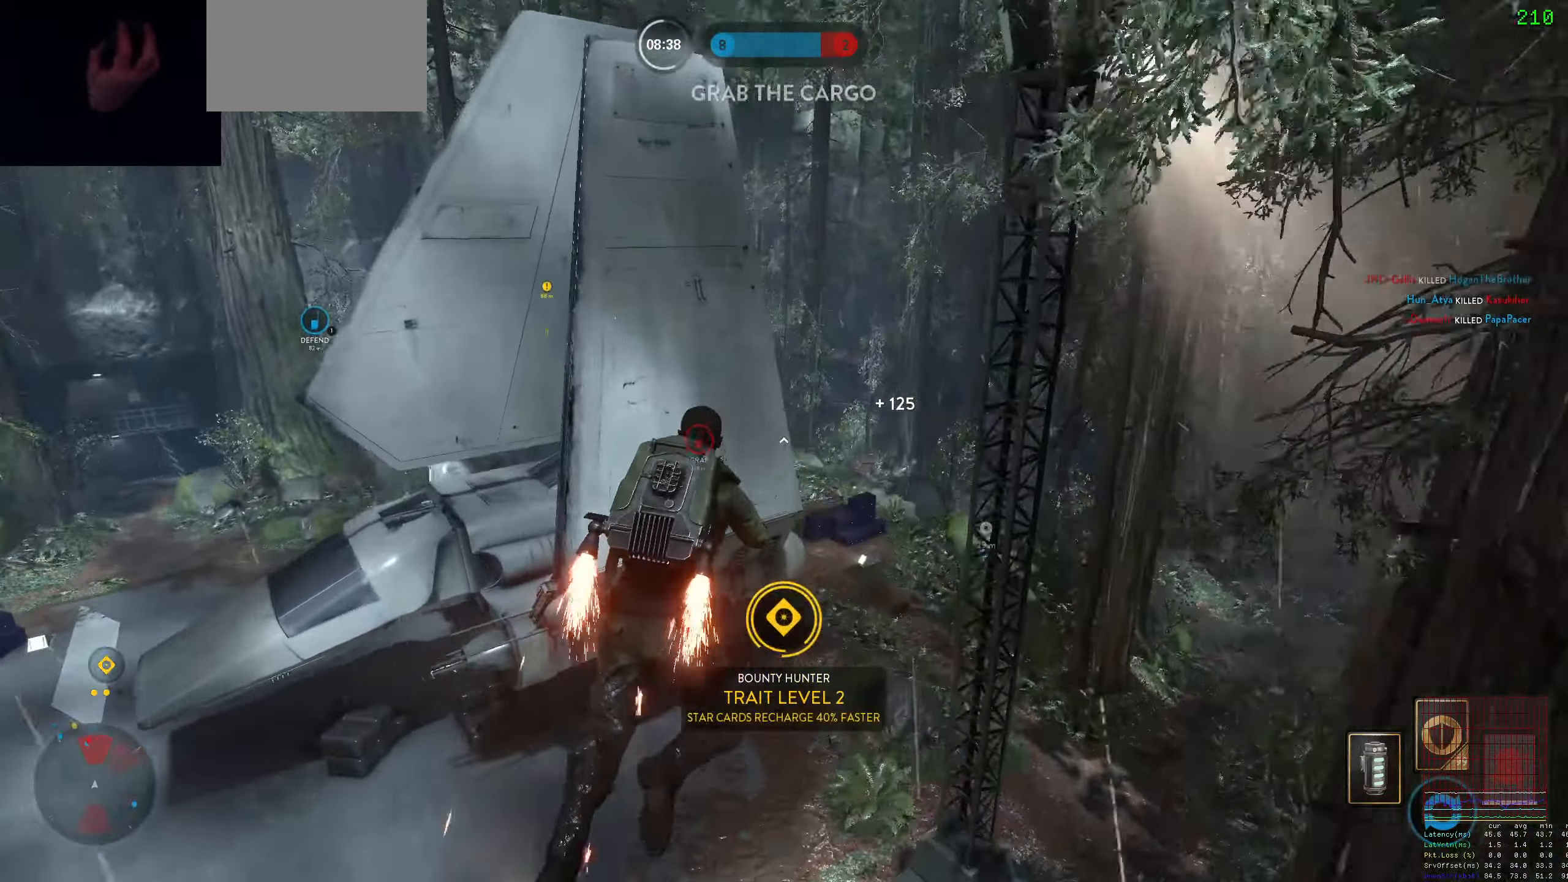
{"keys": ["d", "shift", "w"], "mouse": [], "events": []}
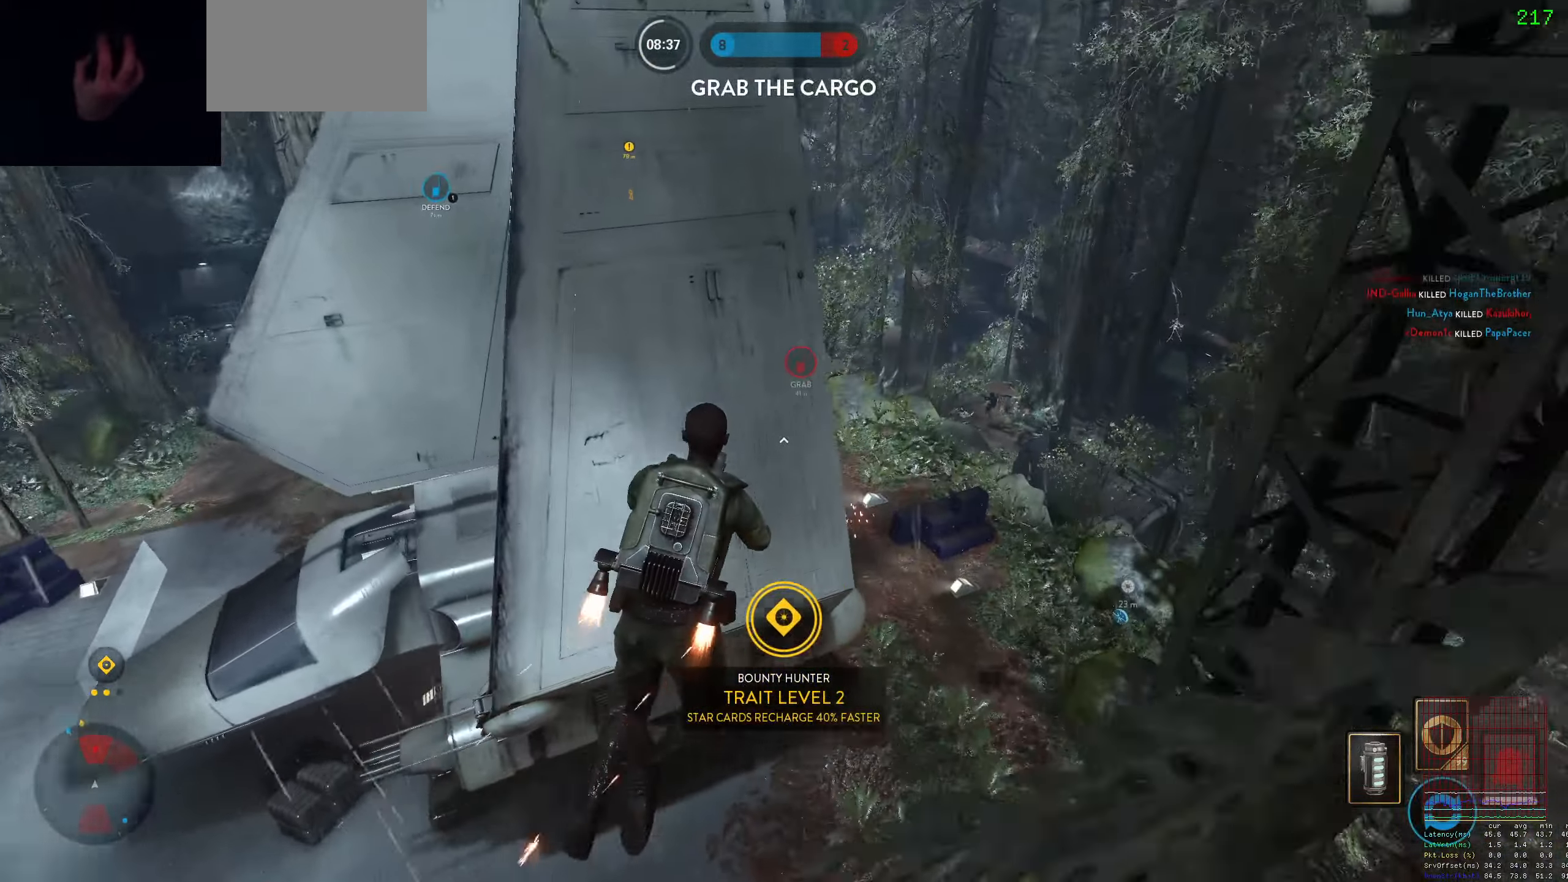
{"keys": ["a", "w"], "mouse": [], "events": [[84, "shift", "up"], [134, "d", "up"], [184, "w", "up"], [234, "w", "down"], [417, "a", "down"]]}
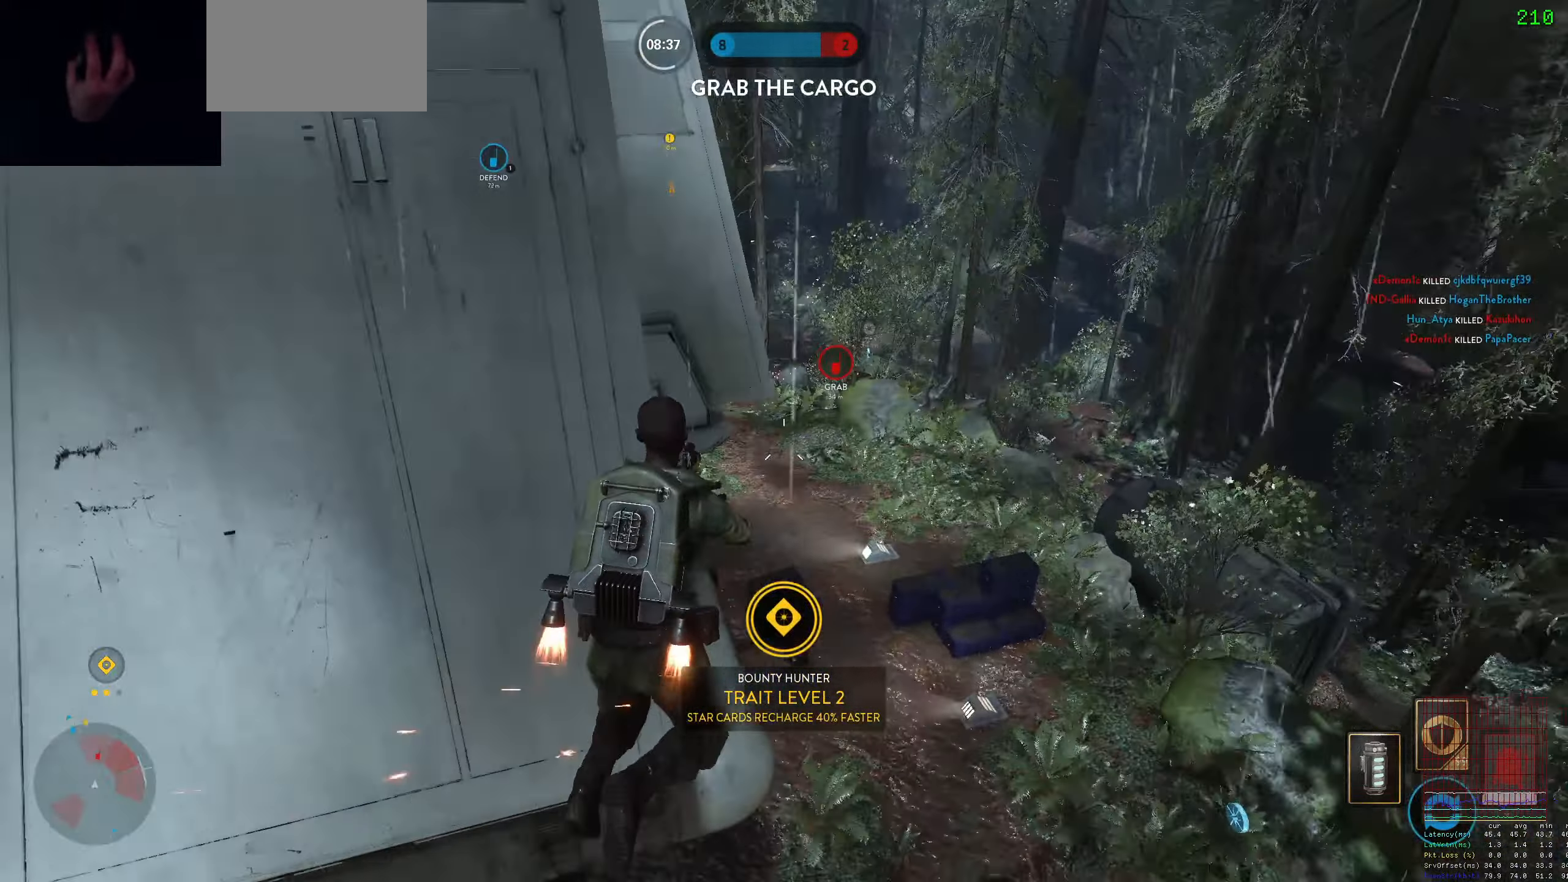
{"keys": ["a", "w"], "mouse": [], "events": []}
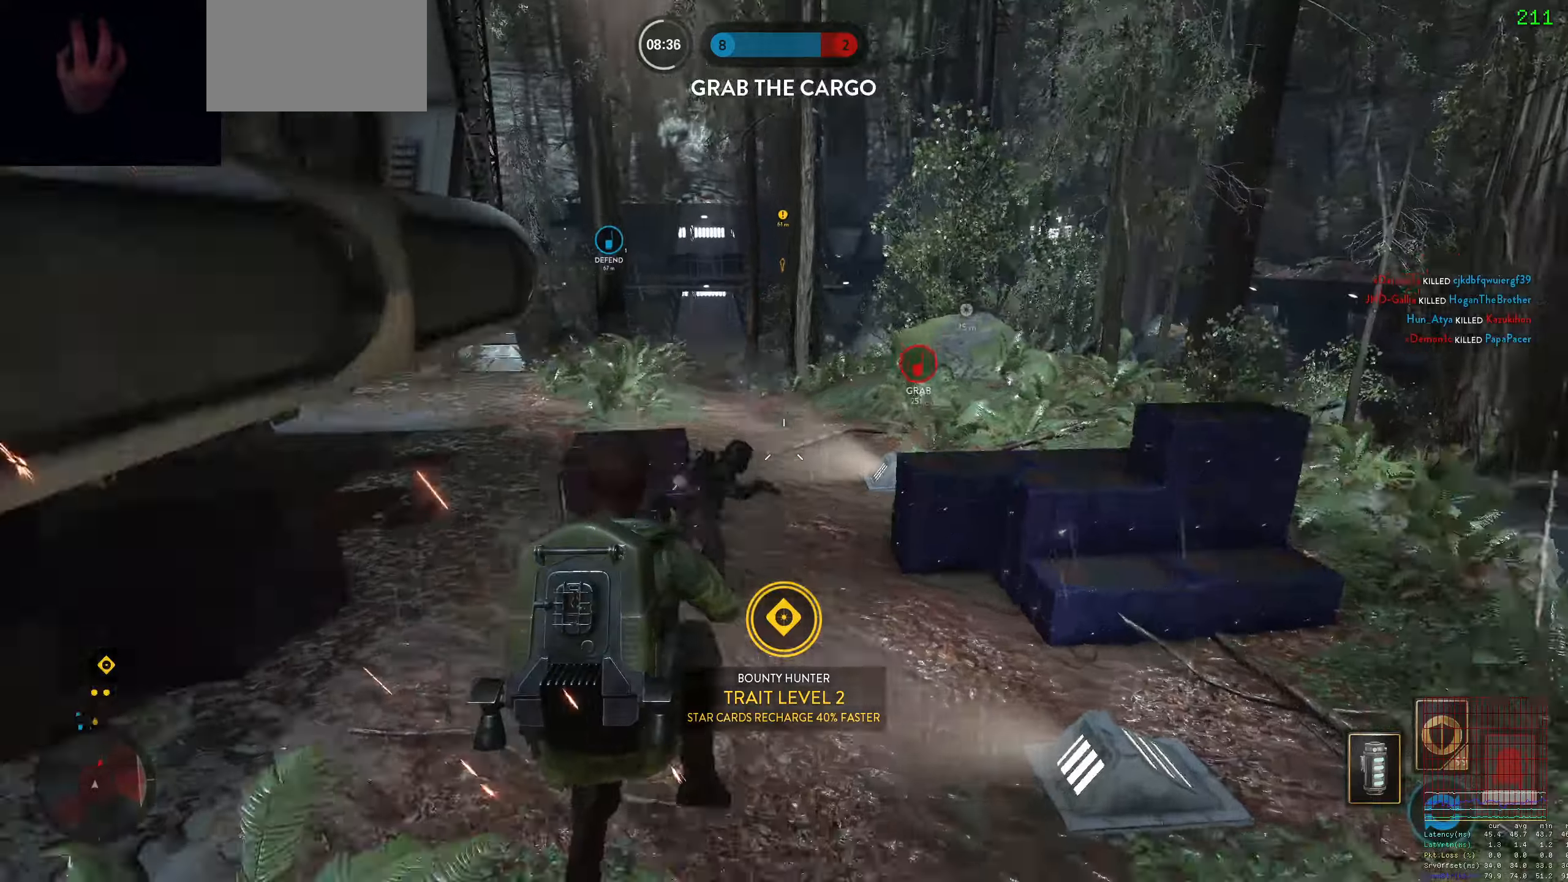
{"keys": ["a"], "mouse": ["left"], "events": [[16, "shift", "down"], [166, "w", "up"], [216, "shift", "up"], [300, "mouse_left", "down"], [400, "mouse_left", "up"], [450, "mouse_left", "down"]]}
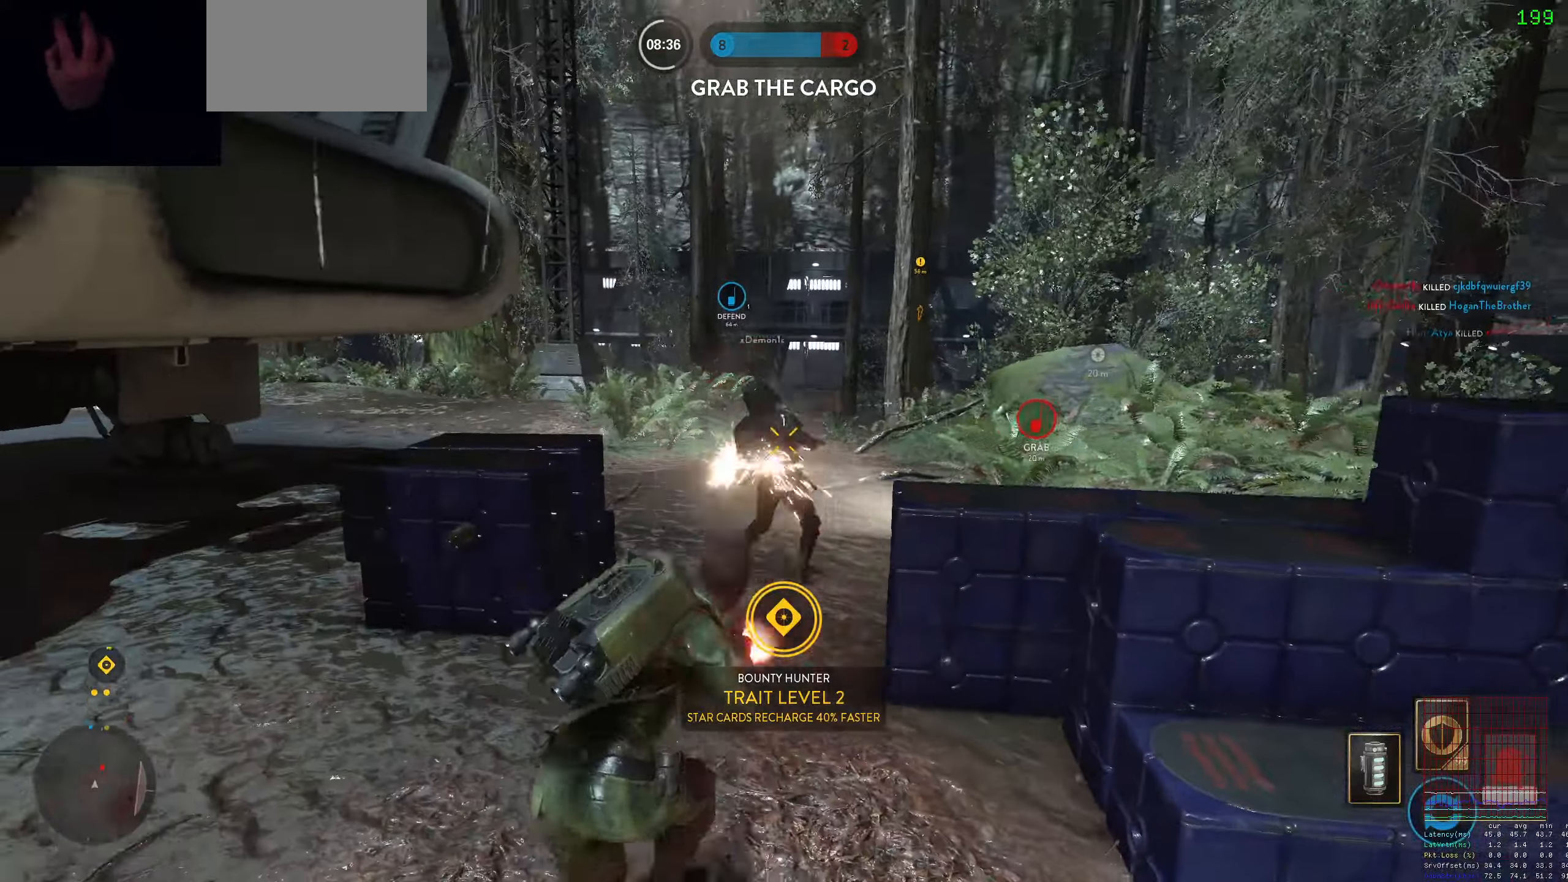
{"keys": ["w"], "mouse": [], "events": [[83, "mouse_left", "up"], [133, "mouse_left", "down"], [133, "w", "down"], [183, "a", "up"], [183, "mouse_left", "up"], [266, "shift", "down"], [416, "4", "down"], [416, "r", "down"], [466, "4", "up"], [466, "r", "up"], [500, "shift", "up"]]}
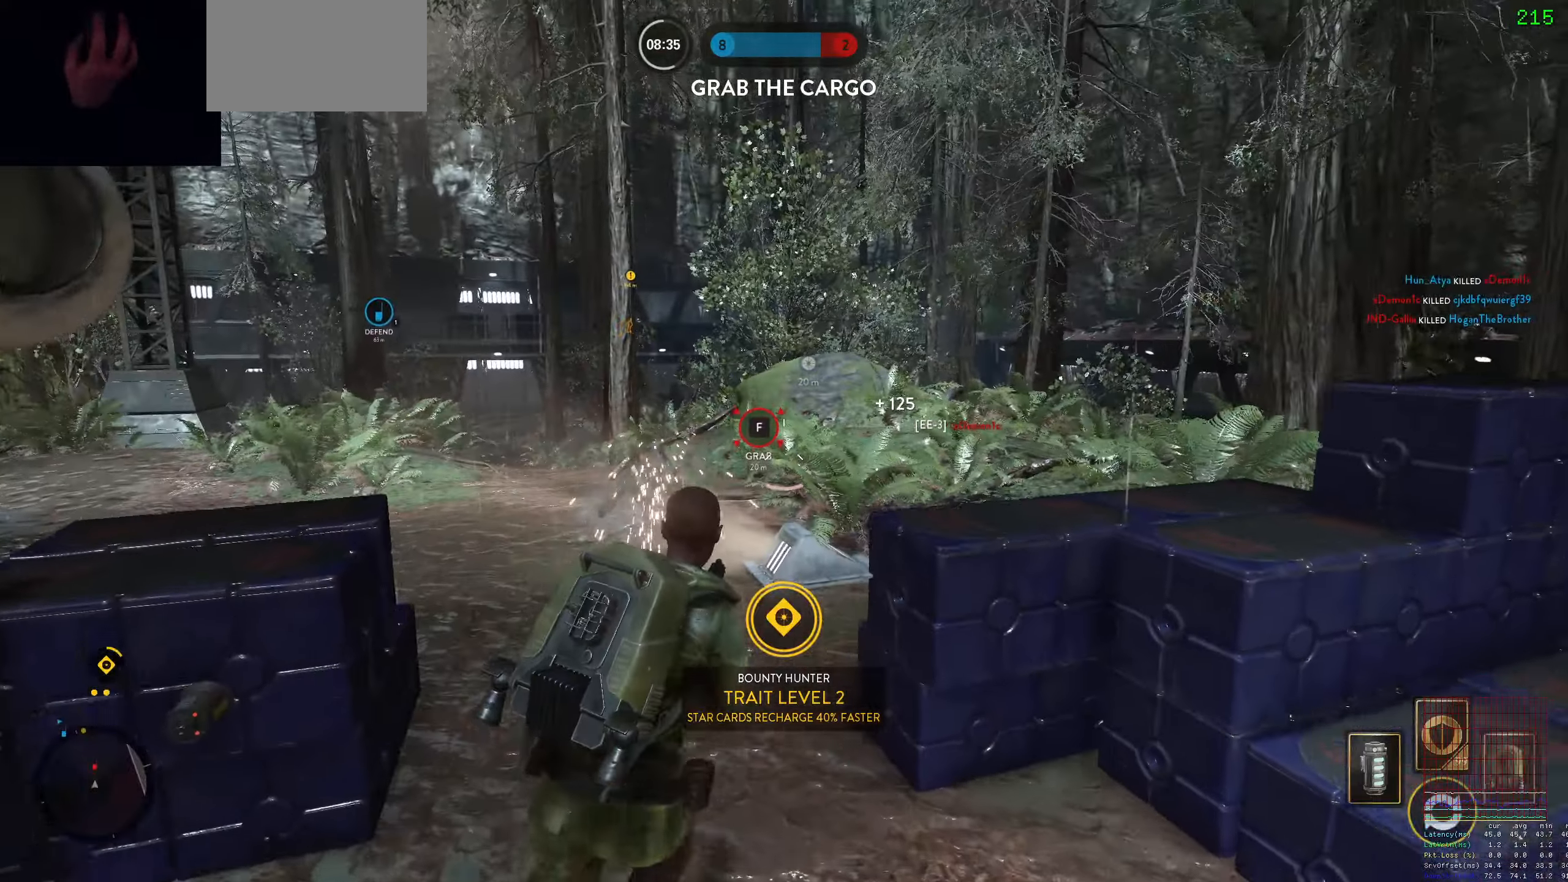
{"keys": ["d", "s"], "mouse": [], "events": [[150, "c", "down"], [200, "a", "down"], [200, "c", "up"], [233, "w", "up"], [333, "d", "down"], [383, "a", "up"], [466, "s", "down"]]}
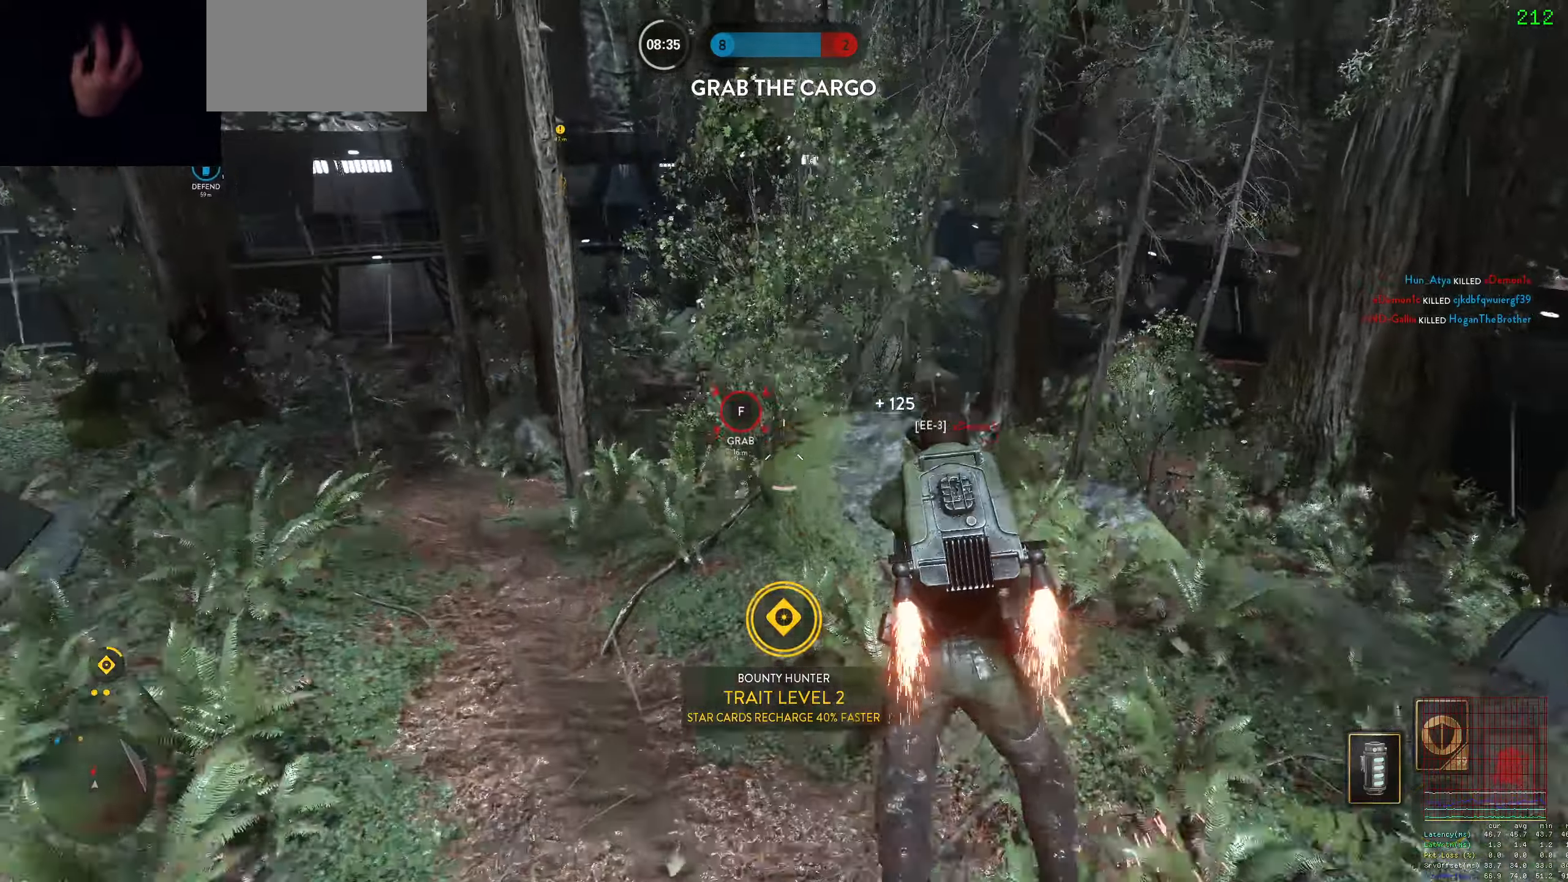
{"keys": ["d"], "mouse": [], "events": [[166, "a", "down"], [166, "d", "up"], [450, "d", "down"], [483, "a", "up"], [483, "s", "up"]]}
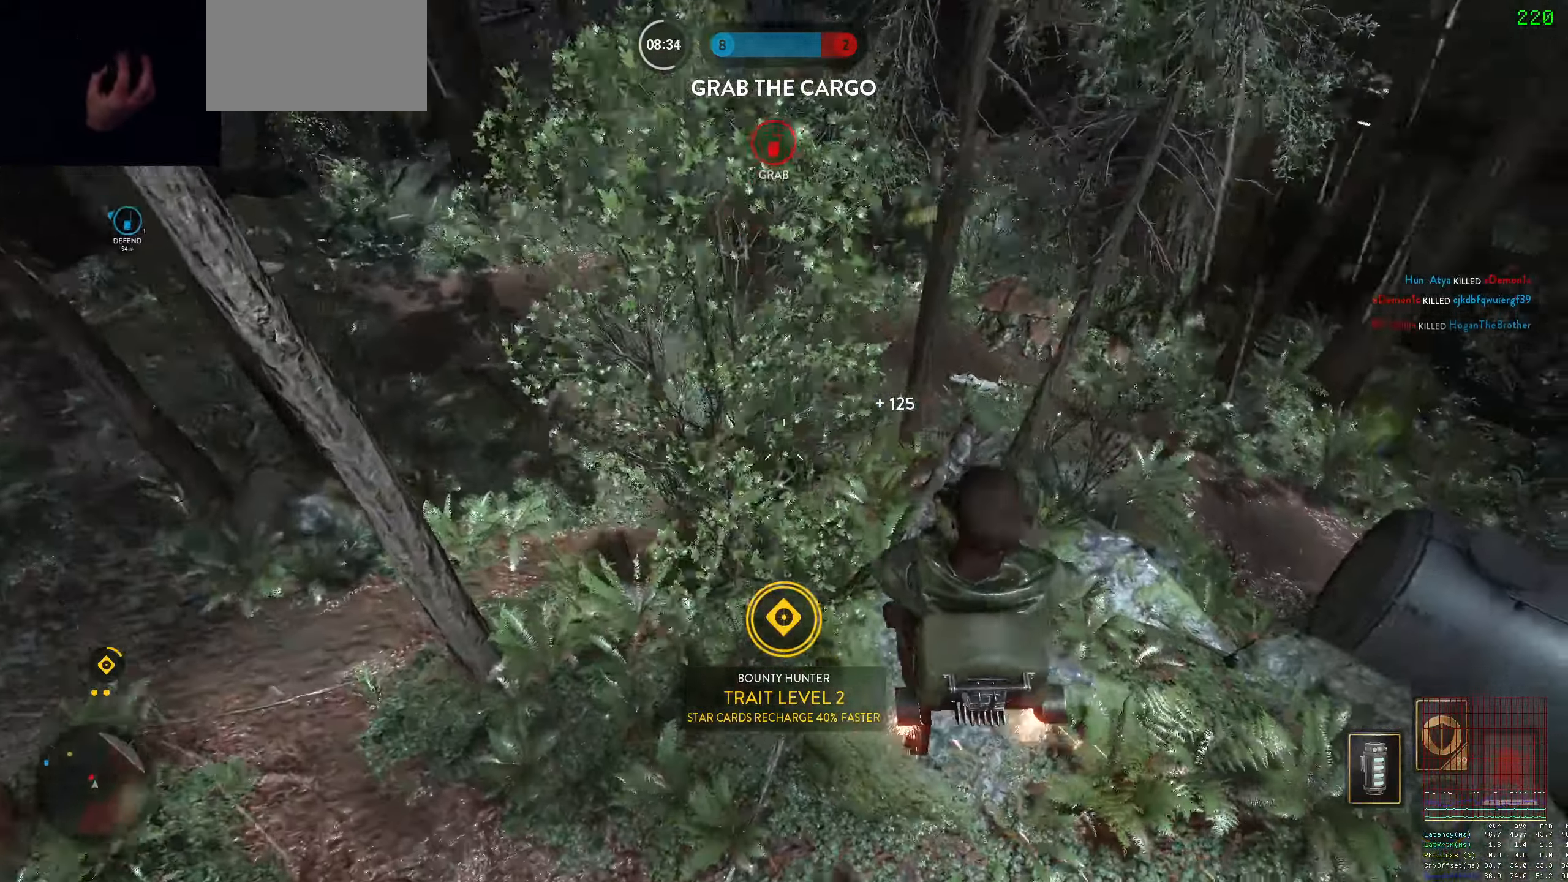
{"keys": ["d"], "mouse": ["left"], "events": [[316, "mouse_left", "down"], [416, "mouse_left", "up"], [500, "mouse_left", "down"]]}
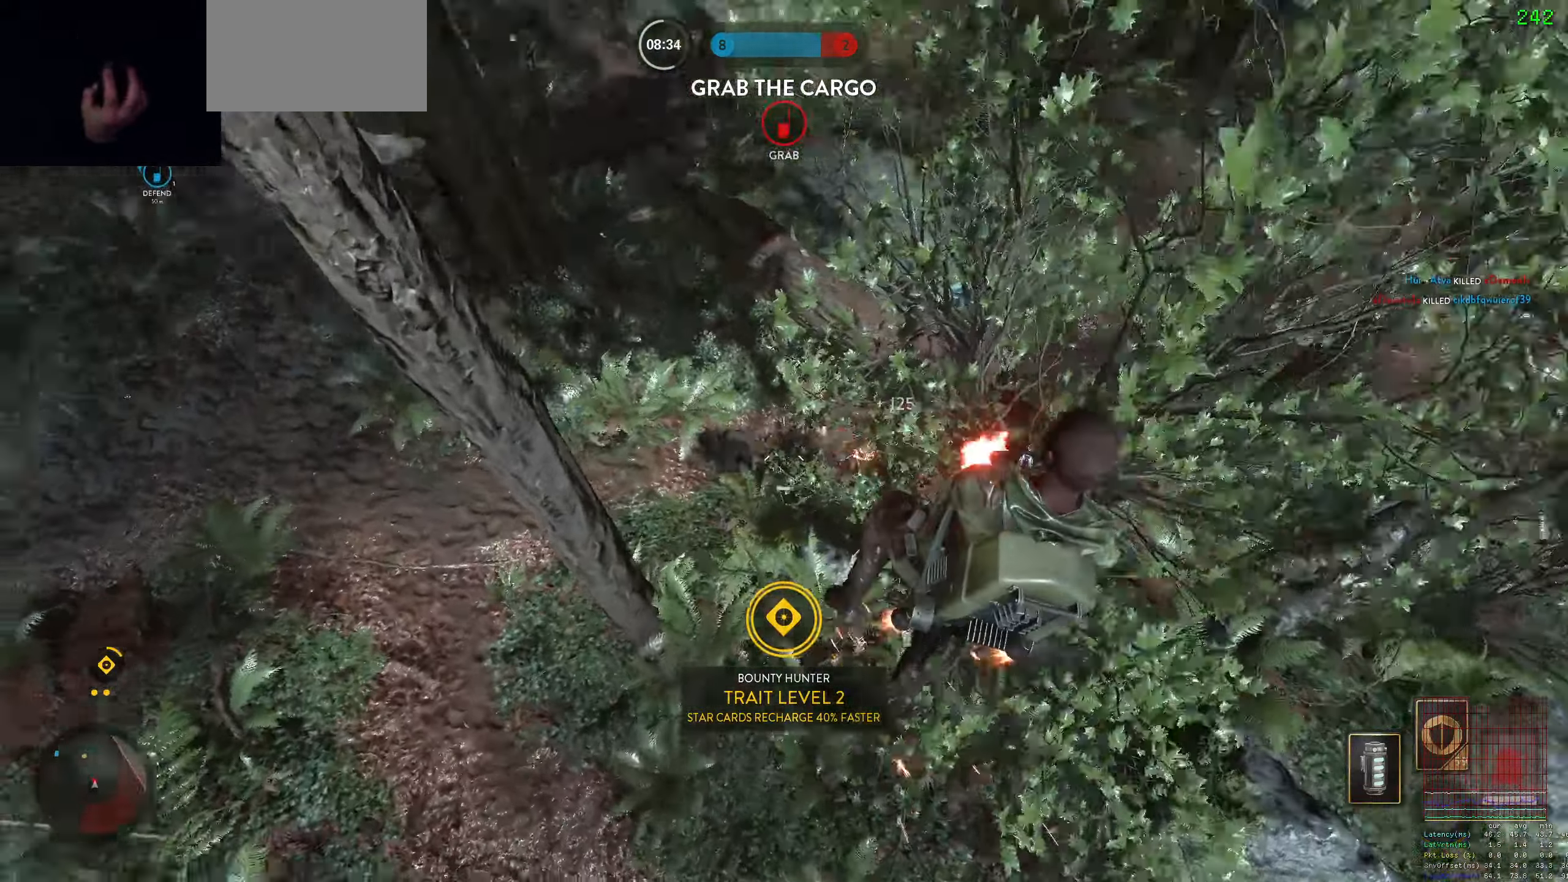
{"keys": ["a", "w"], "mouse": ["left"], "events": [[50, "a", "down"], [50, "mouse_left", "up"], [100, "d", "up"], [100, "mouse_left", "down"], [200, "mouse_left", "up"], [200, "w", "down"], [233, "mouse_left", "down"], [383, "mouse_left", "up"], [433, "mouse_left", "down"]]}
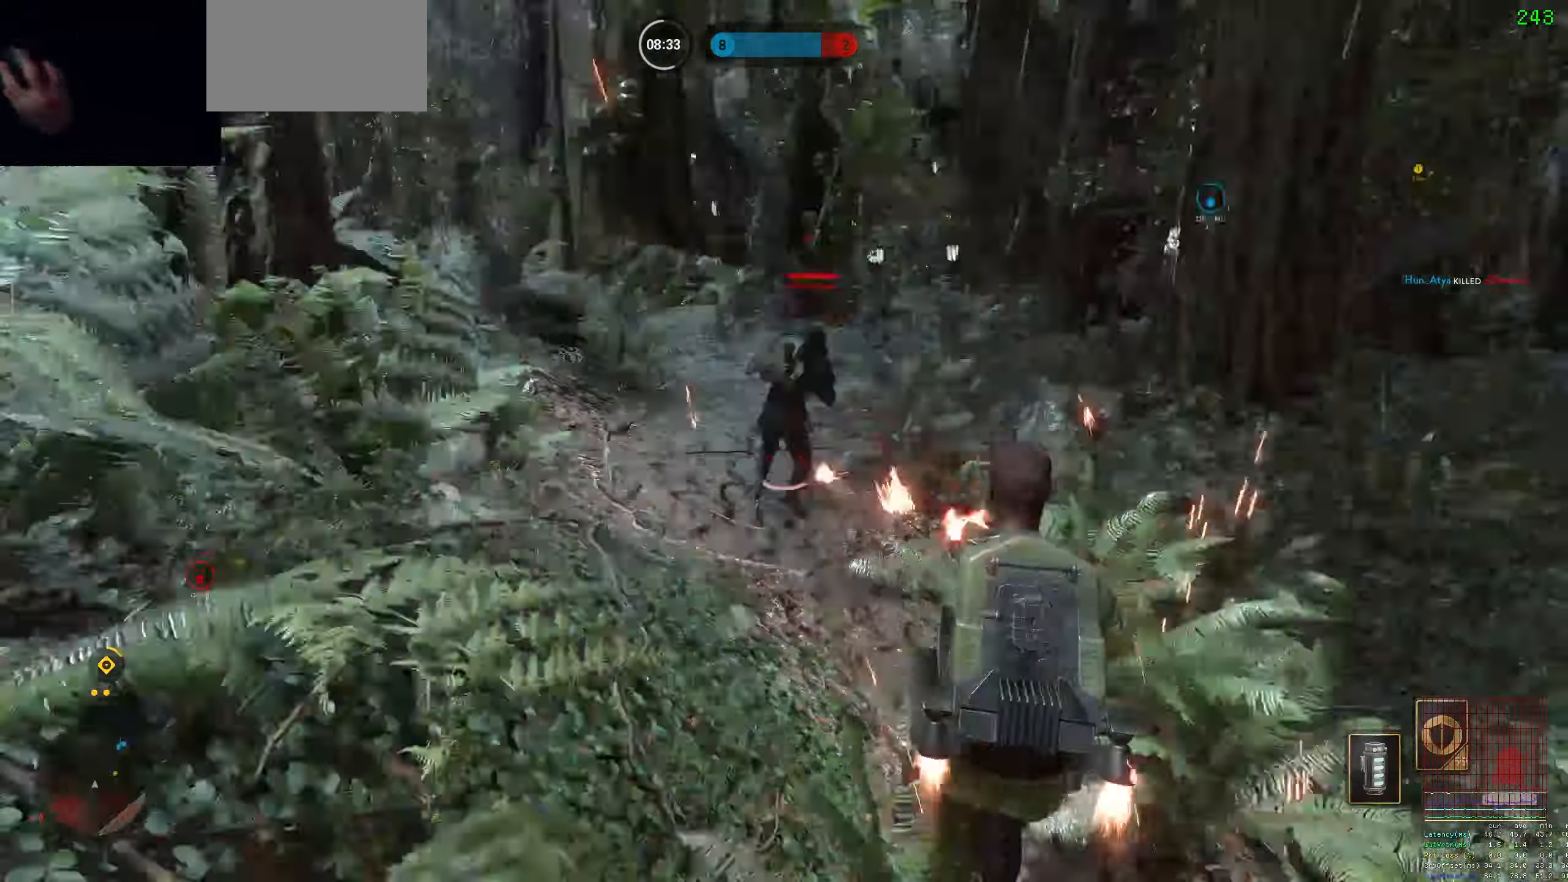
{"keys": ["a", "w"], "mouse": [], "events": [[16, "mouse_left", "up"], [66, "mouse_left", "down"], [166, "mouse_left", "up"], [200, "mouse_left", "down"], [300, "mouse_left", "up"], [350, "mouse_left", "down"], [483, "mouse_left", "up"]]}
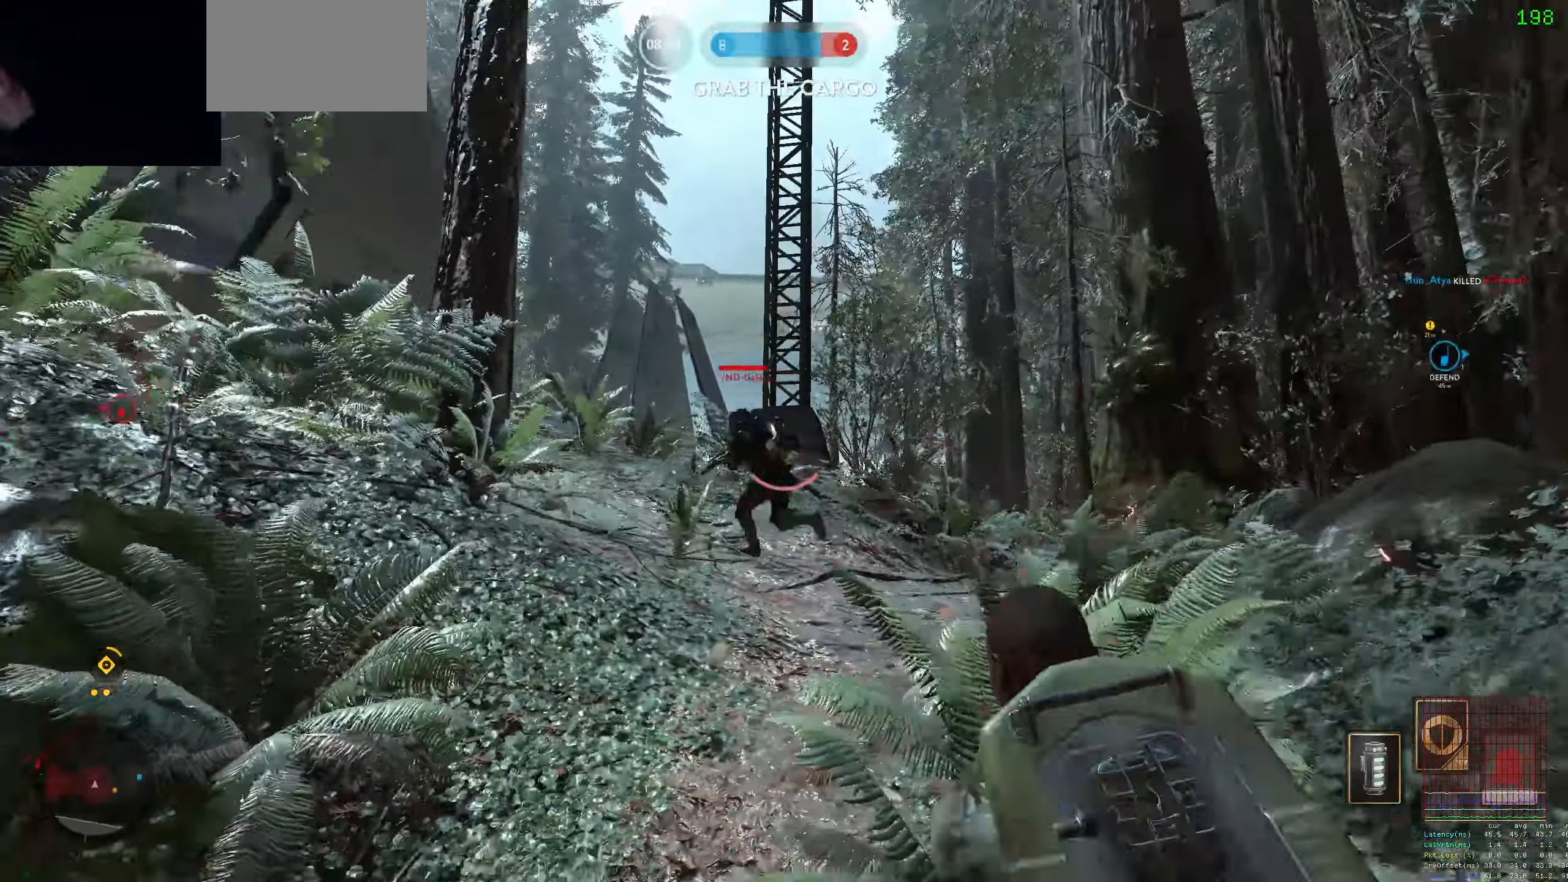
{"keys": ["d", "w"], "mouse": ["left"], "events": [[33, "a", "up"], [33, "mouse_left", "down"], [133, "mouse_left", "up"], [183, "mouse_left", "down"], [233, "d", "down"], [266, "mouse_left", "up"], [316, "mouse_left", "down"], [366, "d", "up"], [416, "d", "down"], [466, "mouse_left", "up"], [500, "mouse_left", "down"]]}
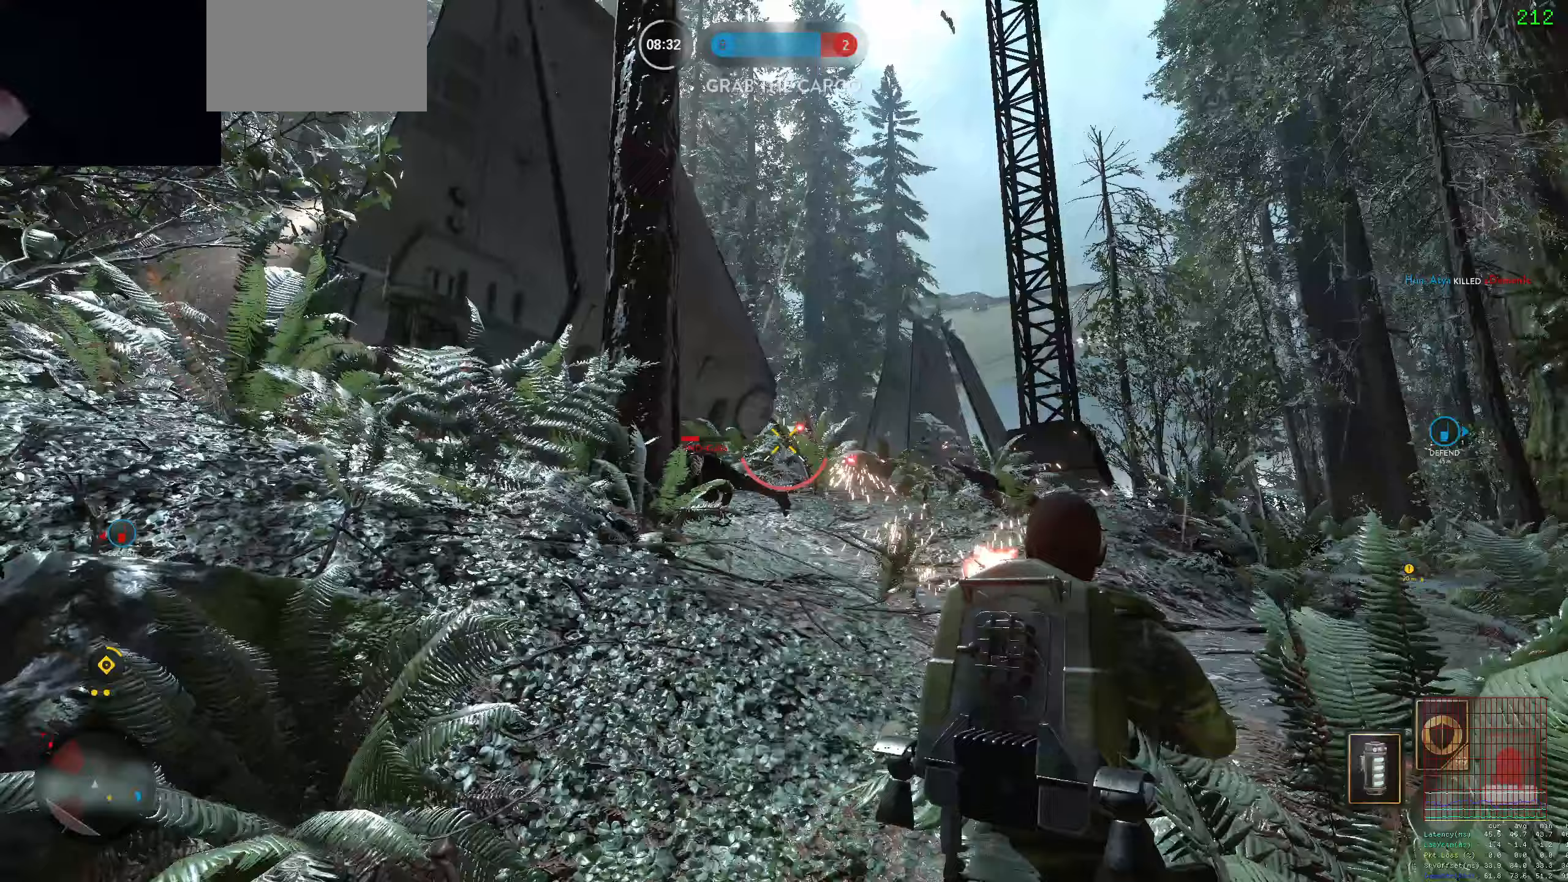
{"keys": ["a", "shift", "w"], "mouse": [], "events": [[100, "mouse_left", "up"], [150, "mouse_left", "down"], [250, "d", "up"], [250, "mouse_left", "up"], [283, "shift", "down"], [333, "c", "down"], [383, "a", "down"], [433, "c", "up"]]}
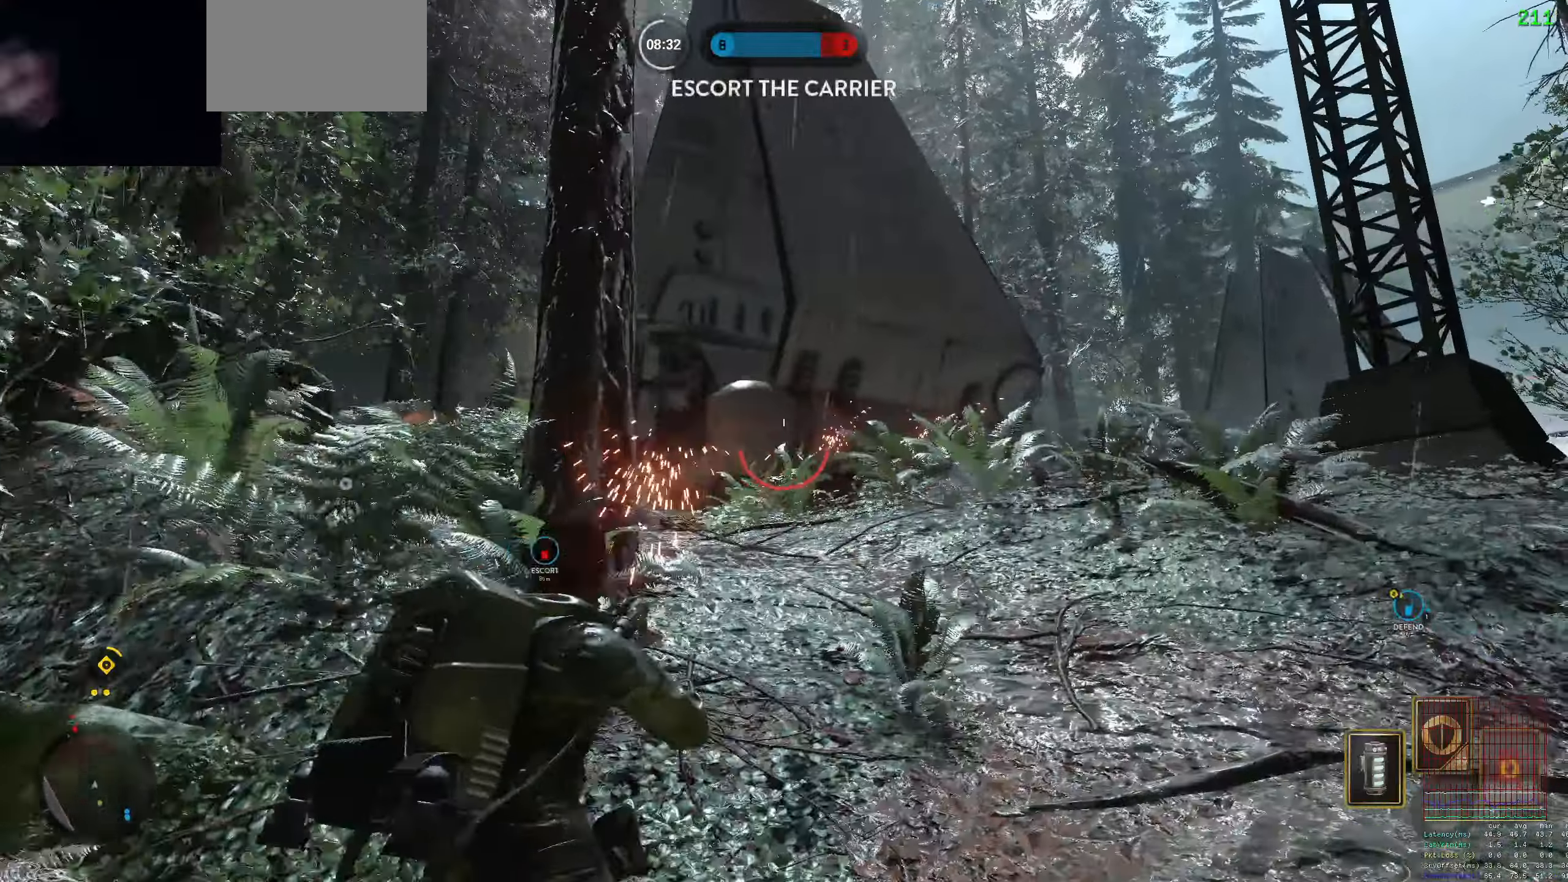
{"keys": ["d"], "mouse": [], "events": [[17, "shift", "up"], [200, "d", "down"], [250, "a", "up"], [300, "w", "up"]]}
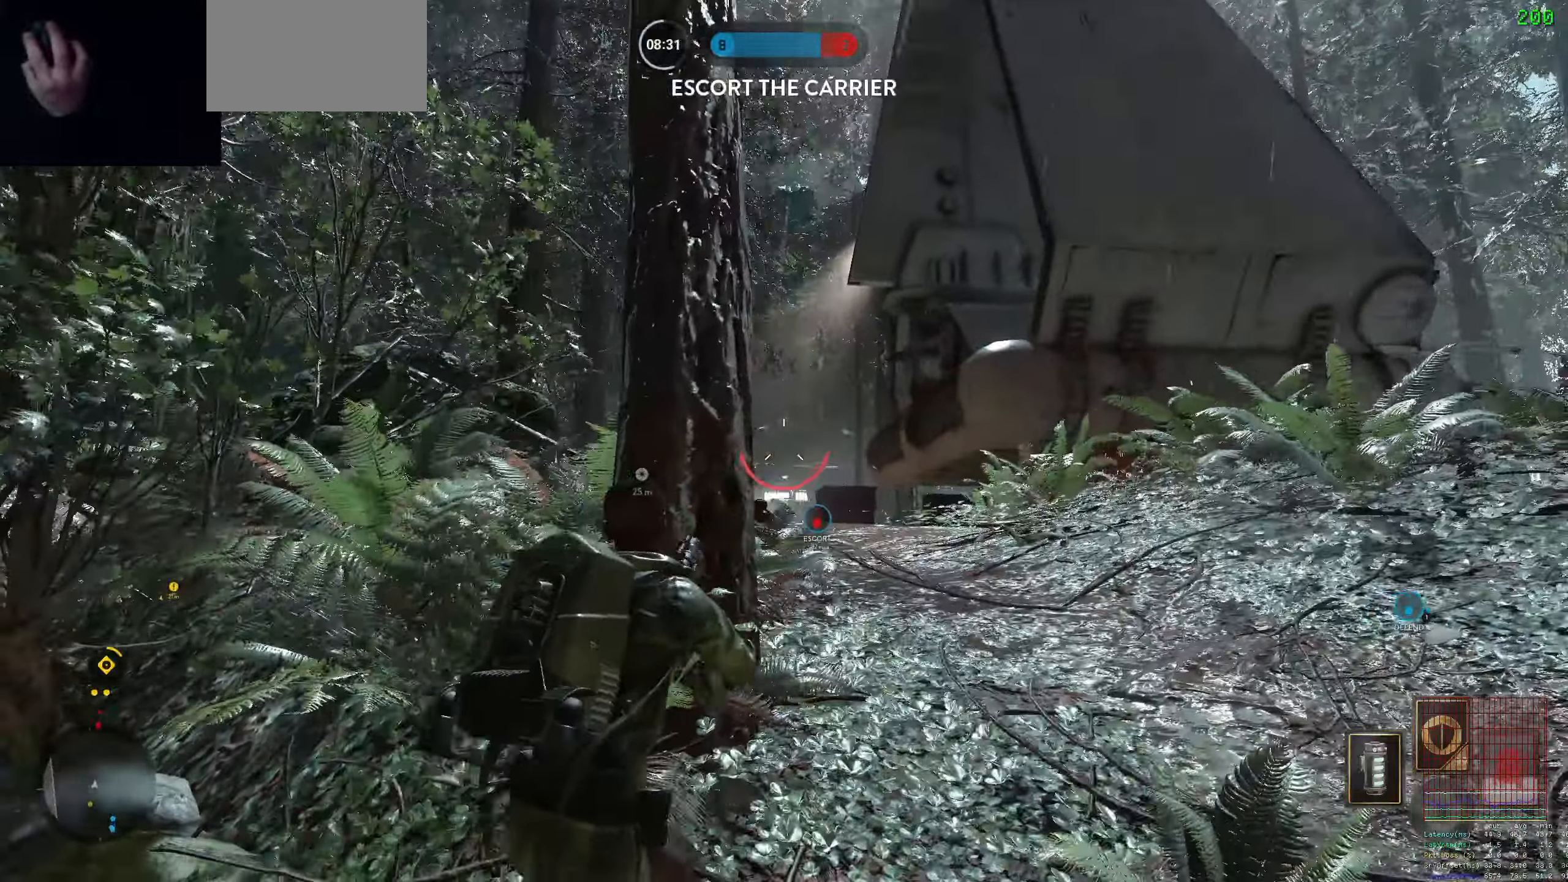
{"keys": ["a"], "mouse": ["left"], "events": [[417, "mouse_left", "down"], [450, "a", "down"], [500, "d", "up"]]}
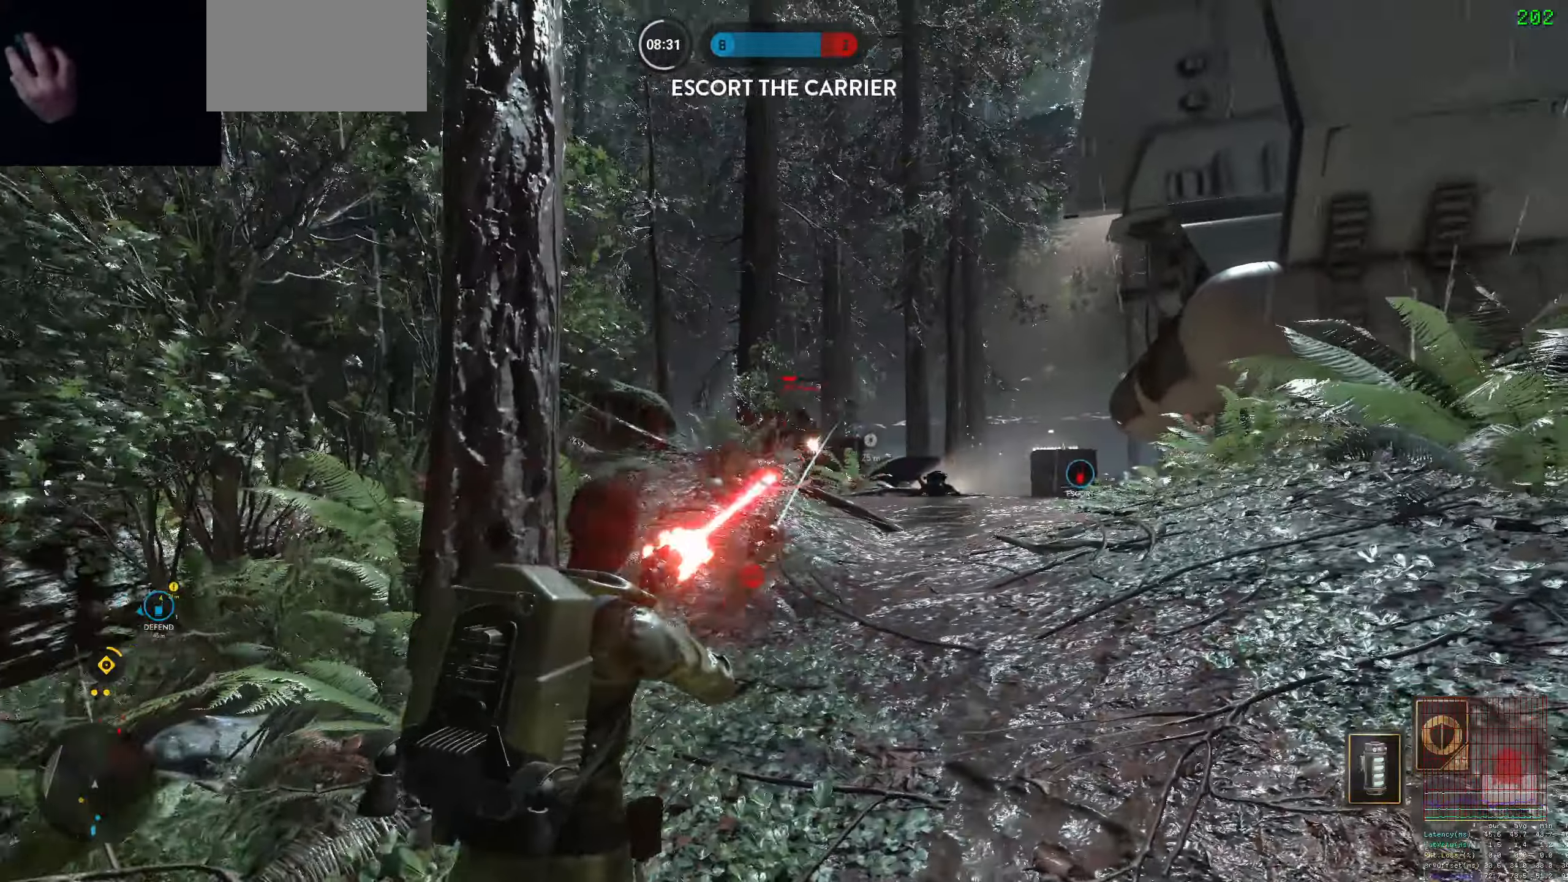
{"keys": ["a"], "mouse": [], "events": [[50, "mouse_left", "up"], [100, "mouse_left", "down"], [200, "mouse_left", "up"], [233, "mouse_left", "down"], [333, "mouse_left", "up"]]}
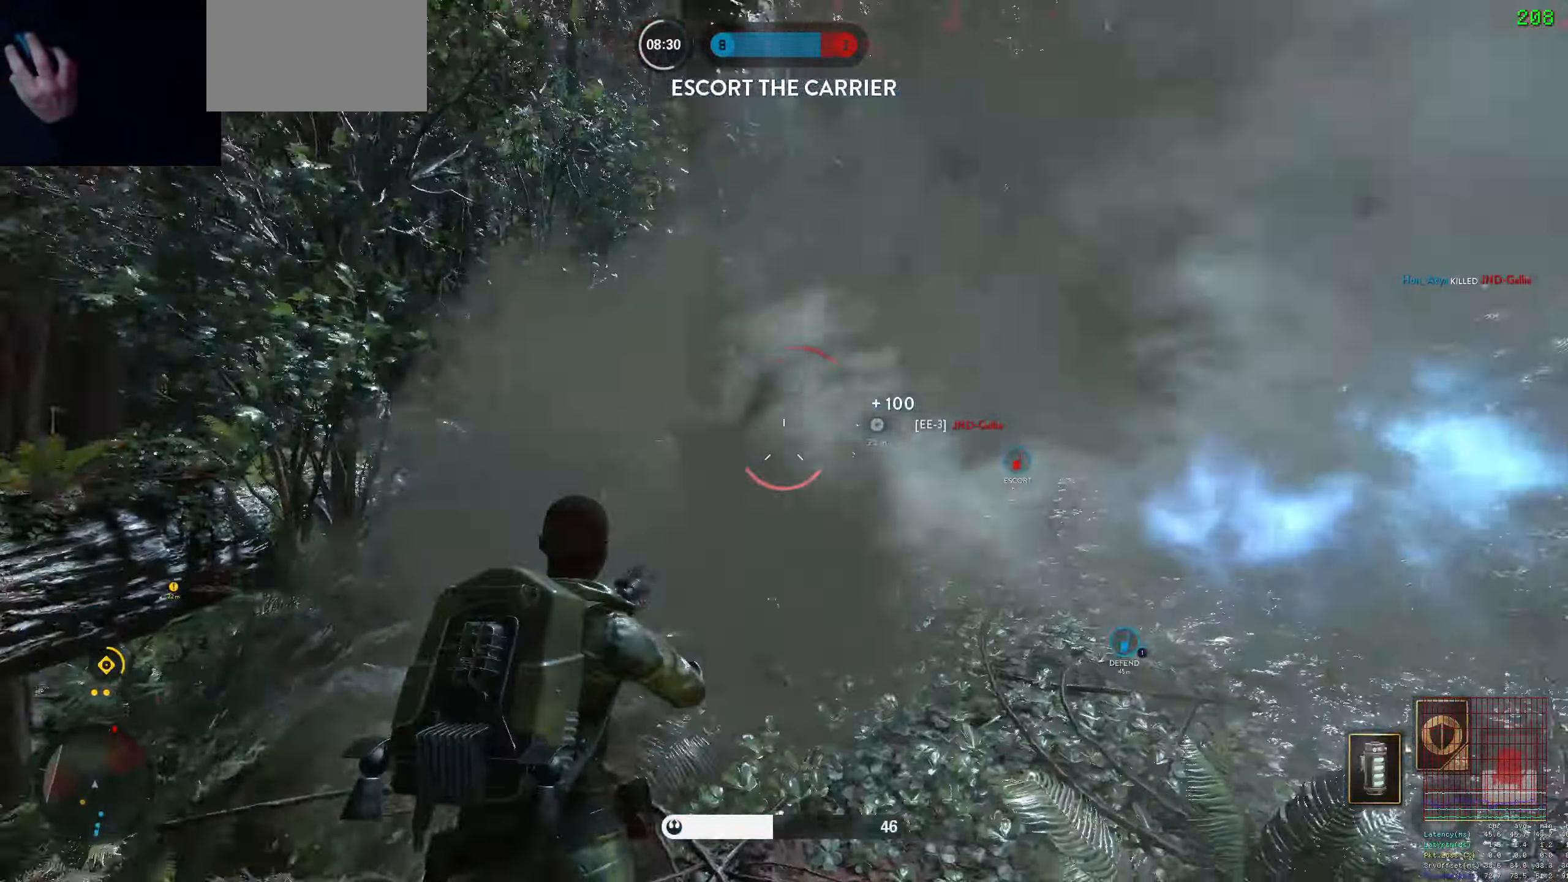
{"keys": ["a", "shift", "w"], "mouse": [], "events": [[67, "w", "down"], [117, "a", "up"], [117, "shift", "down"], [217, "q", "down"], [300, "q", "up"], [350, "a", "down"]]}
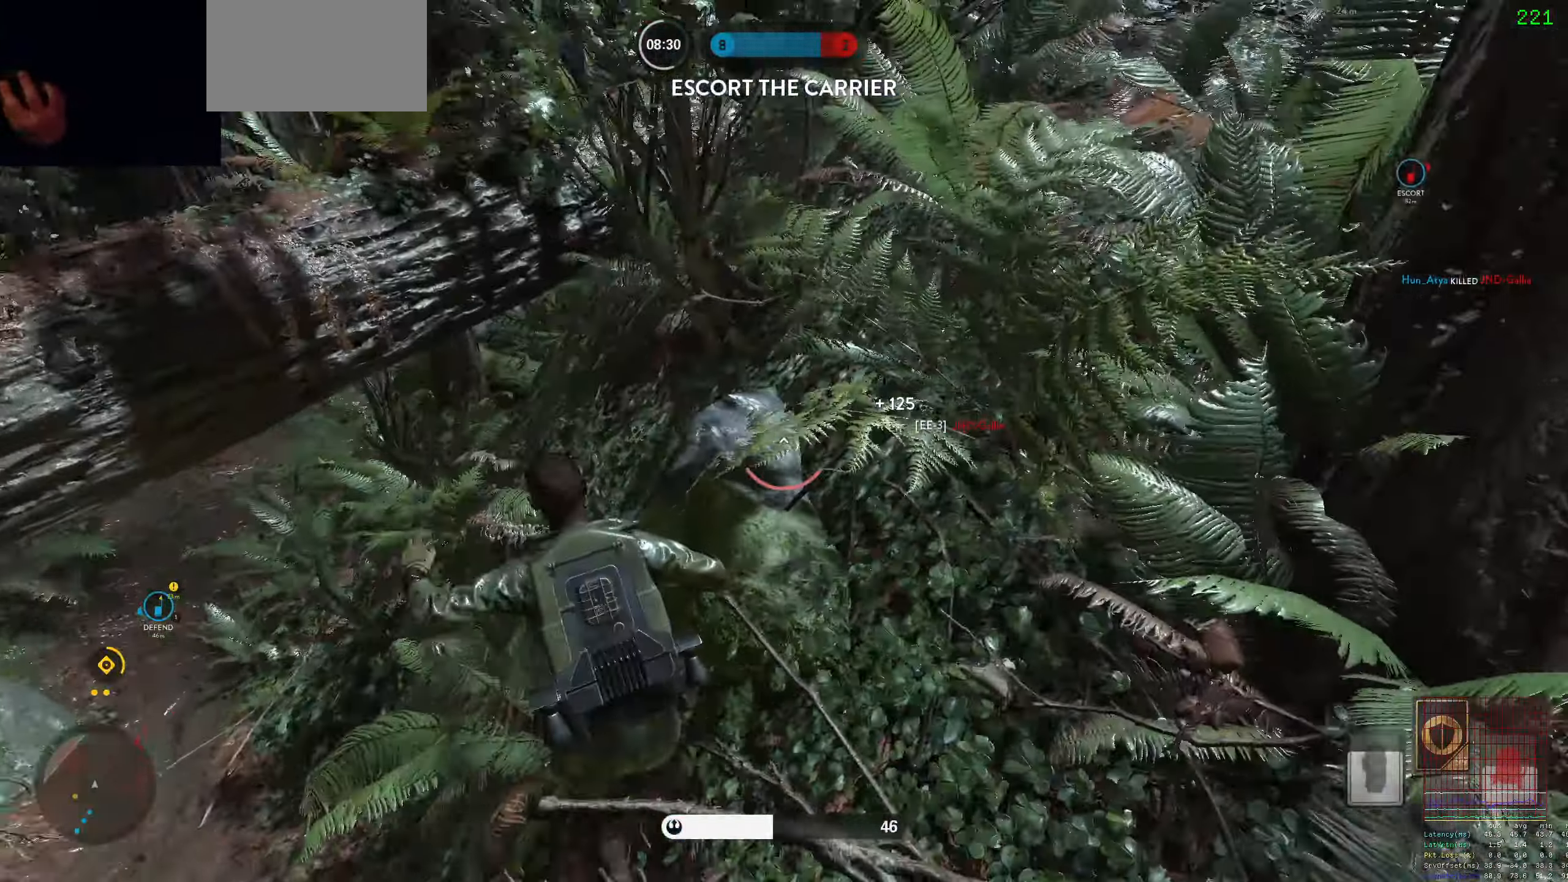
{"keys": ["d", "shift", "w"], "mouse": [], "events": [[317, "a", "up"], [467, "d", "down"]]}
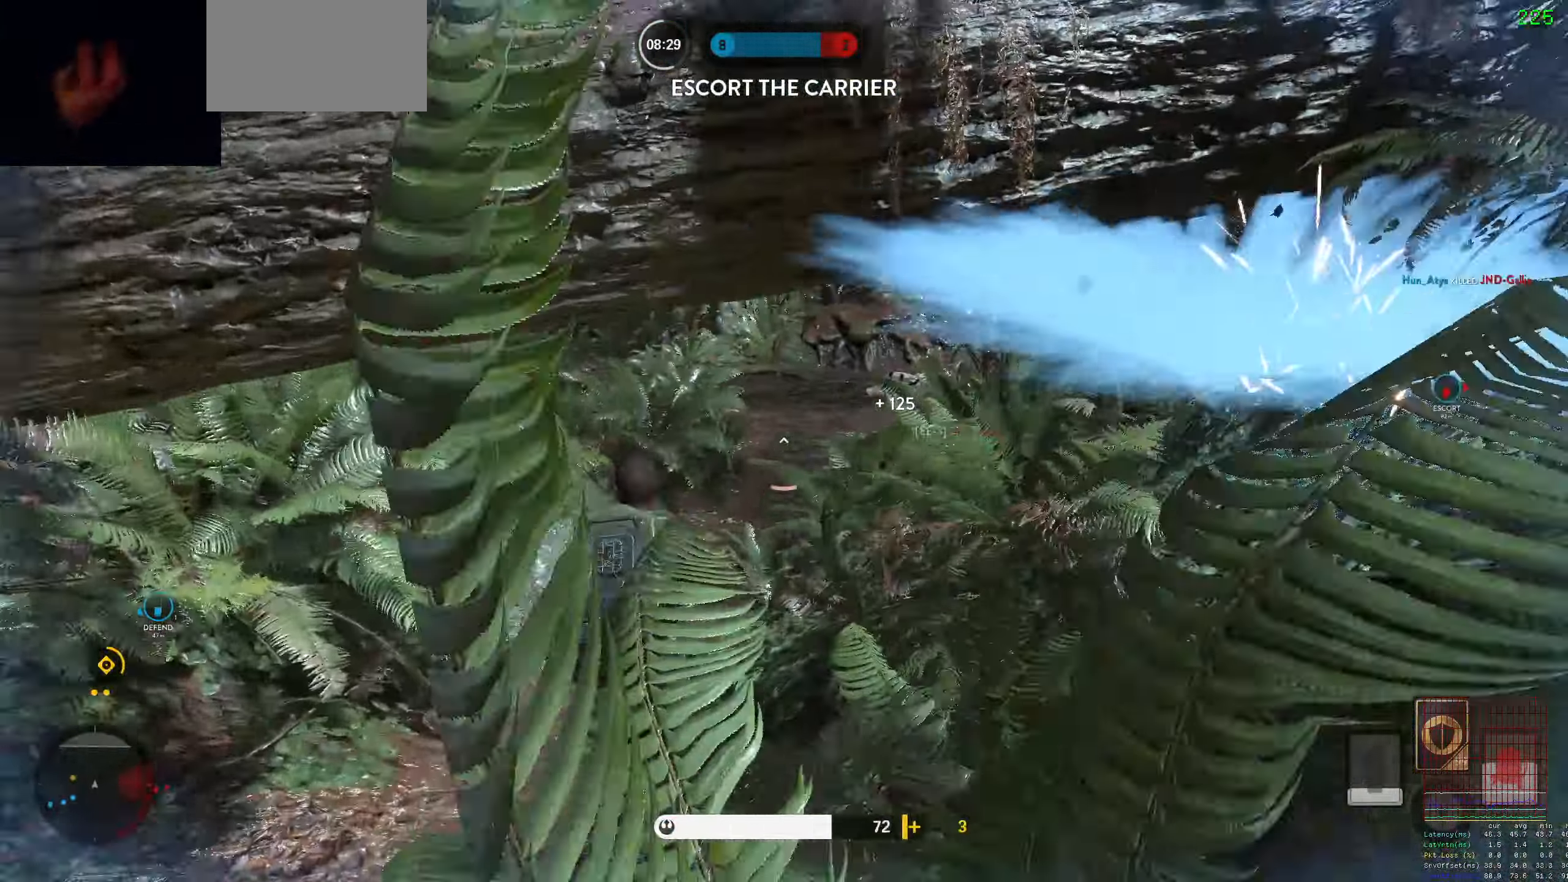
{"keys": ["d", "shift", "w"], "mouse": [], "events": [[283, "d", "up"], [467, "d", "down"]]}
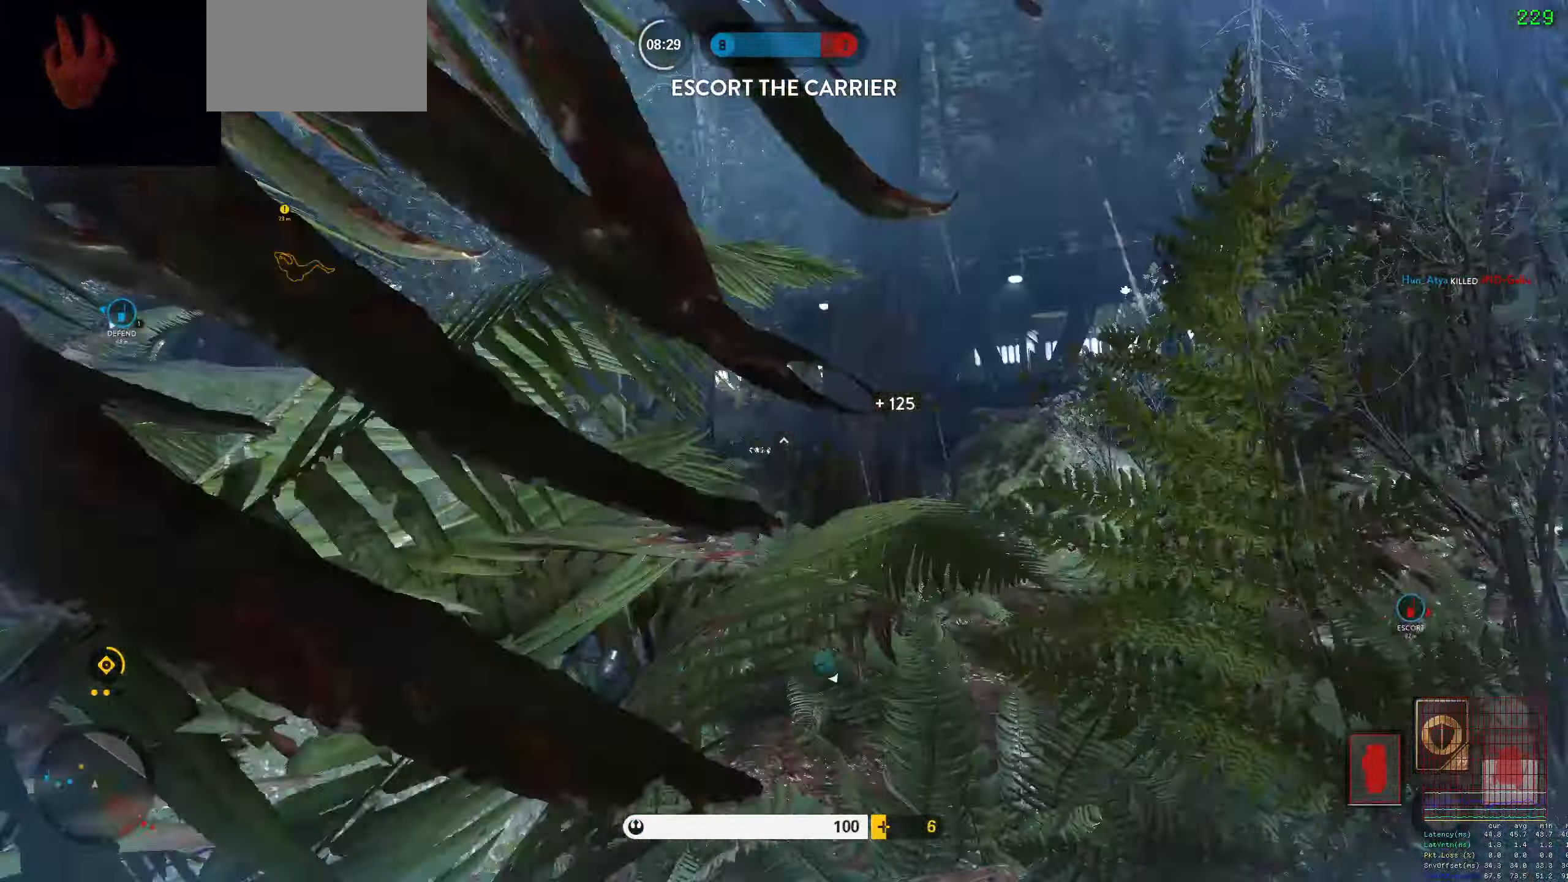
{"keys": ["space"], "mouse": [], "events": [[17, "alt", "down"], [17, "shift", "up"], [67, "w", "up"], [250, "alt", "up"], [300, "d", "up"], [350, "space", "down"], [450, "space", "up"], [483, "space", "down"]]}
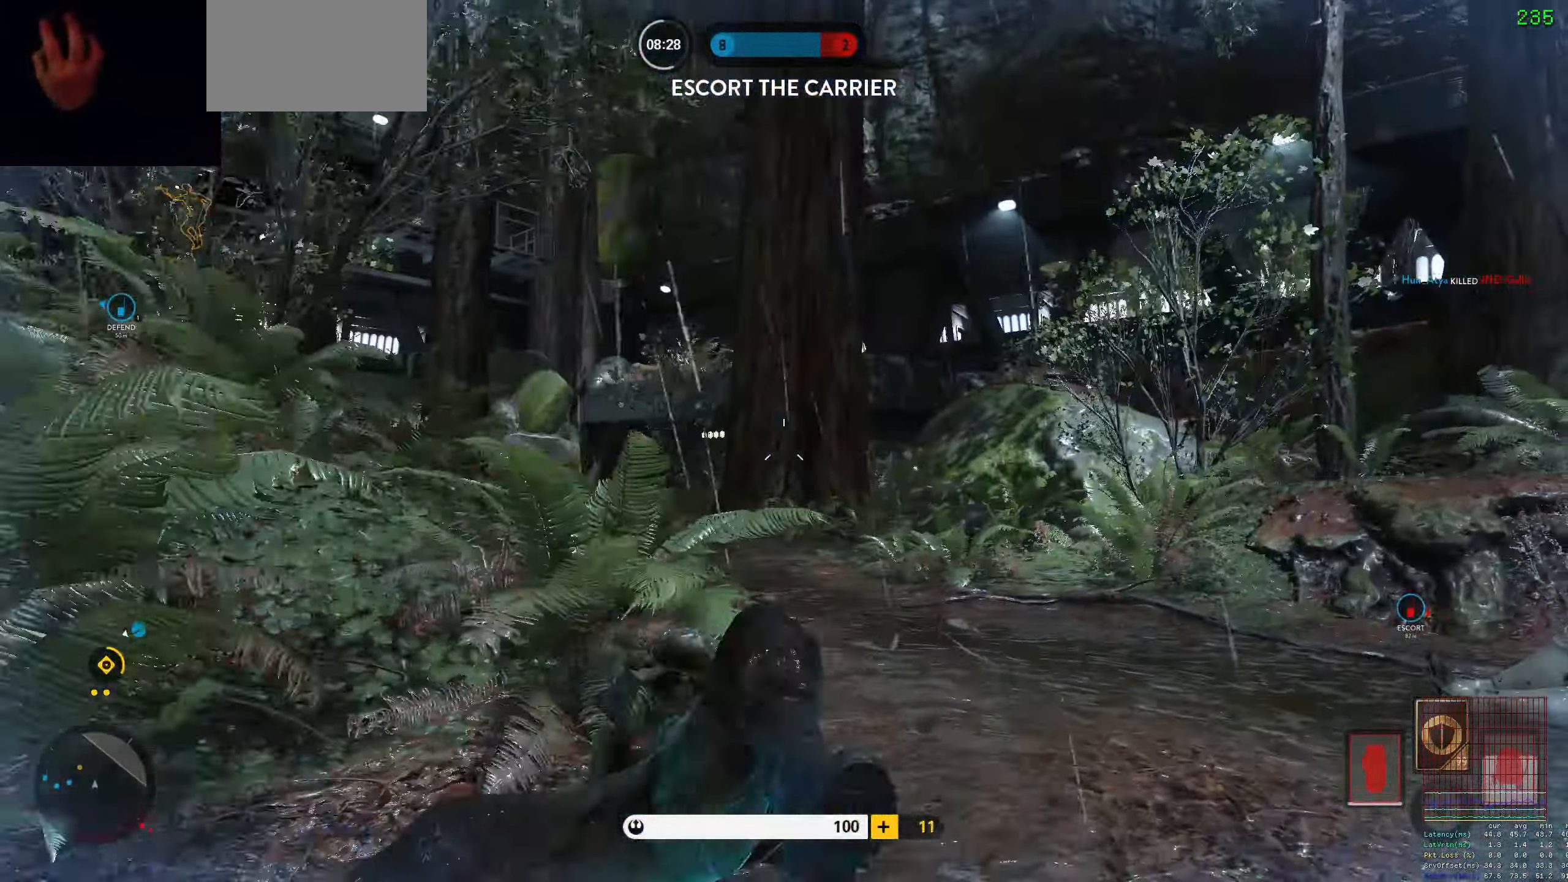
{"keys": [], "mouse": [], "events": [[83, "space", "up"], [184, "space", "down"], [267, "space", "up"]]}